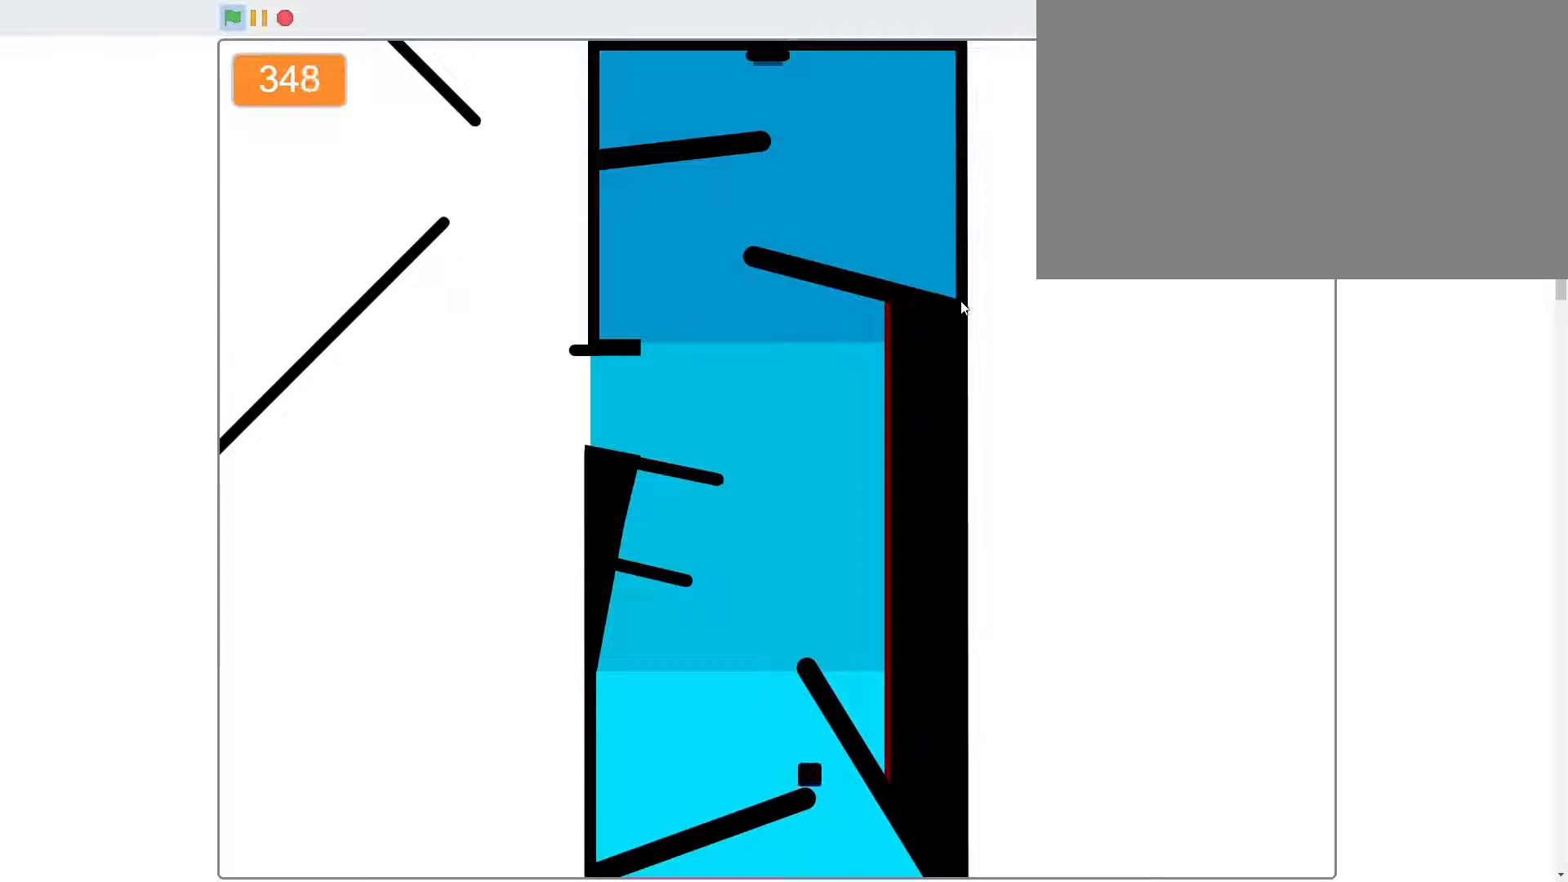
Gameplay with keyboard and mouse; each line is a JSON object with the keys and mouse buttons held at the frame after it. "events" lists presses ("down") and releases ("up") of "1", "2", "3", "4", "5", "a", "alt", "c", "caps_lock", "ctrl", "d", "e", "f", "g", "q", "r", "s", "shift", "space", "t", "tab", "v", "w", "x", "z", "mouse_left", "mouse_wheel" and "mouse_right" between this image and that frame as [ms after this image, input, new state], when the widget could be followed in between. "mouse_left", "mouse_wheel", "mouse_right" = the "left", "wheel", "right" buttons of the "mouse" list. No other keys are recorded. "wheel" means that the mouse wheel is clicked or scrolled. "mouse_move" is the direction in which the mouse moves at that frame (one of eight, or "still"), when it could be read.
{"keys": [], "mouse": [], "mouse_move": "still", "events": [[33, "a", "down"], [167, "w", "down"], [267, "a", "up"], [267, "d", "down"], [367, "w", "up"], [500, "d", "up"]]}
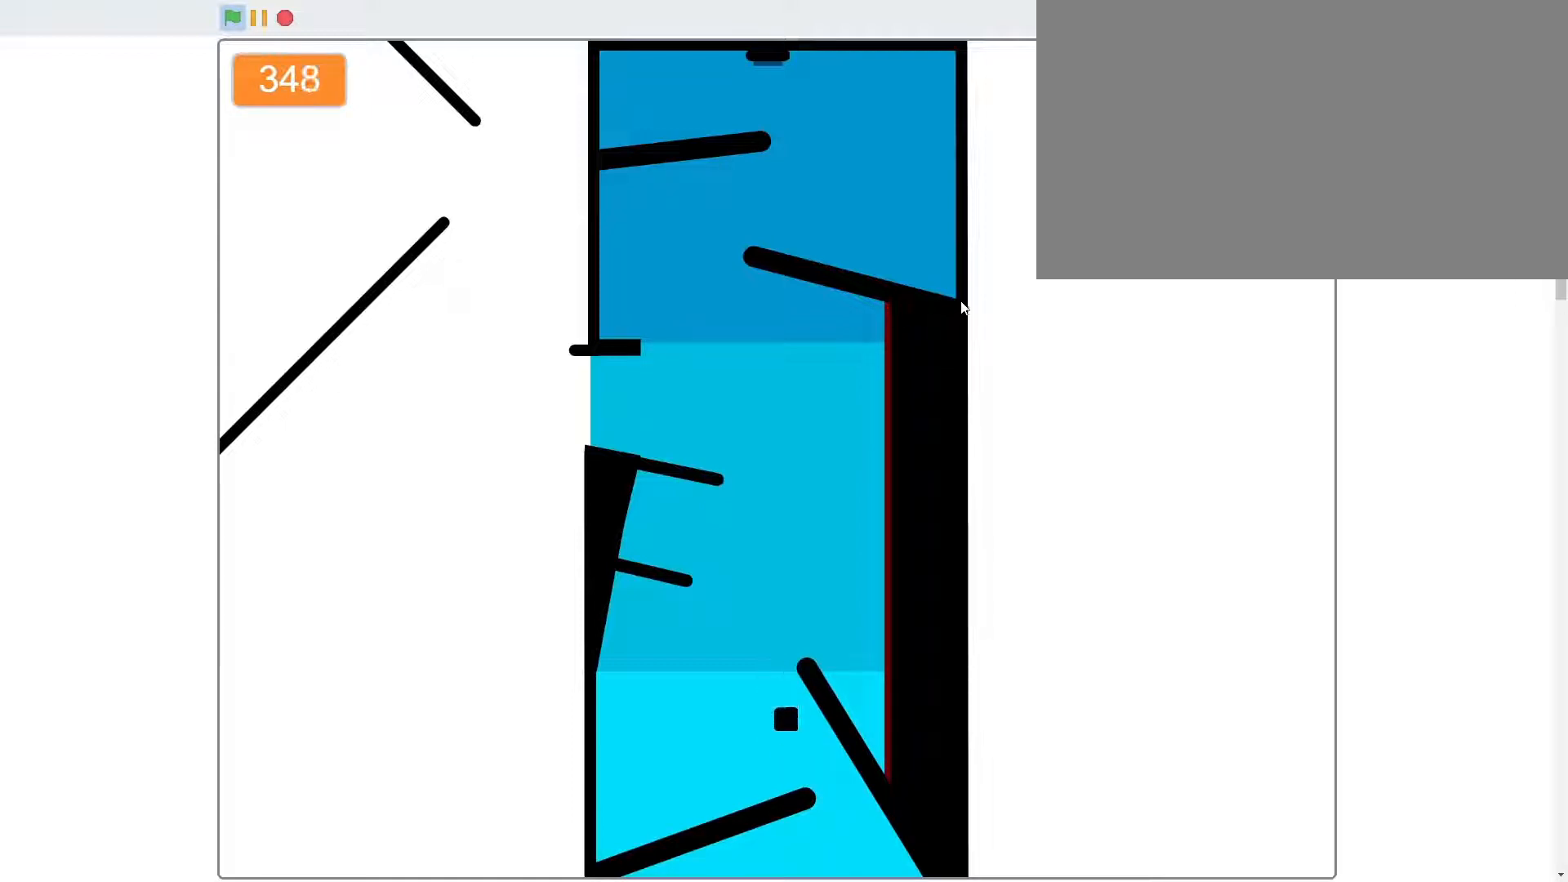
{"keys": [], "mouse": [], "mouse_move": "still", "events": [[367, "d", "down"], [467, "d", "up"]]}
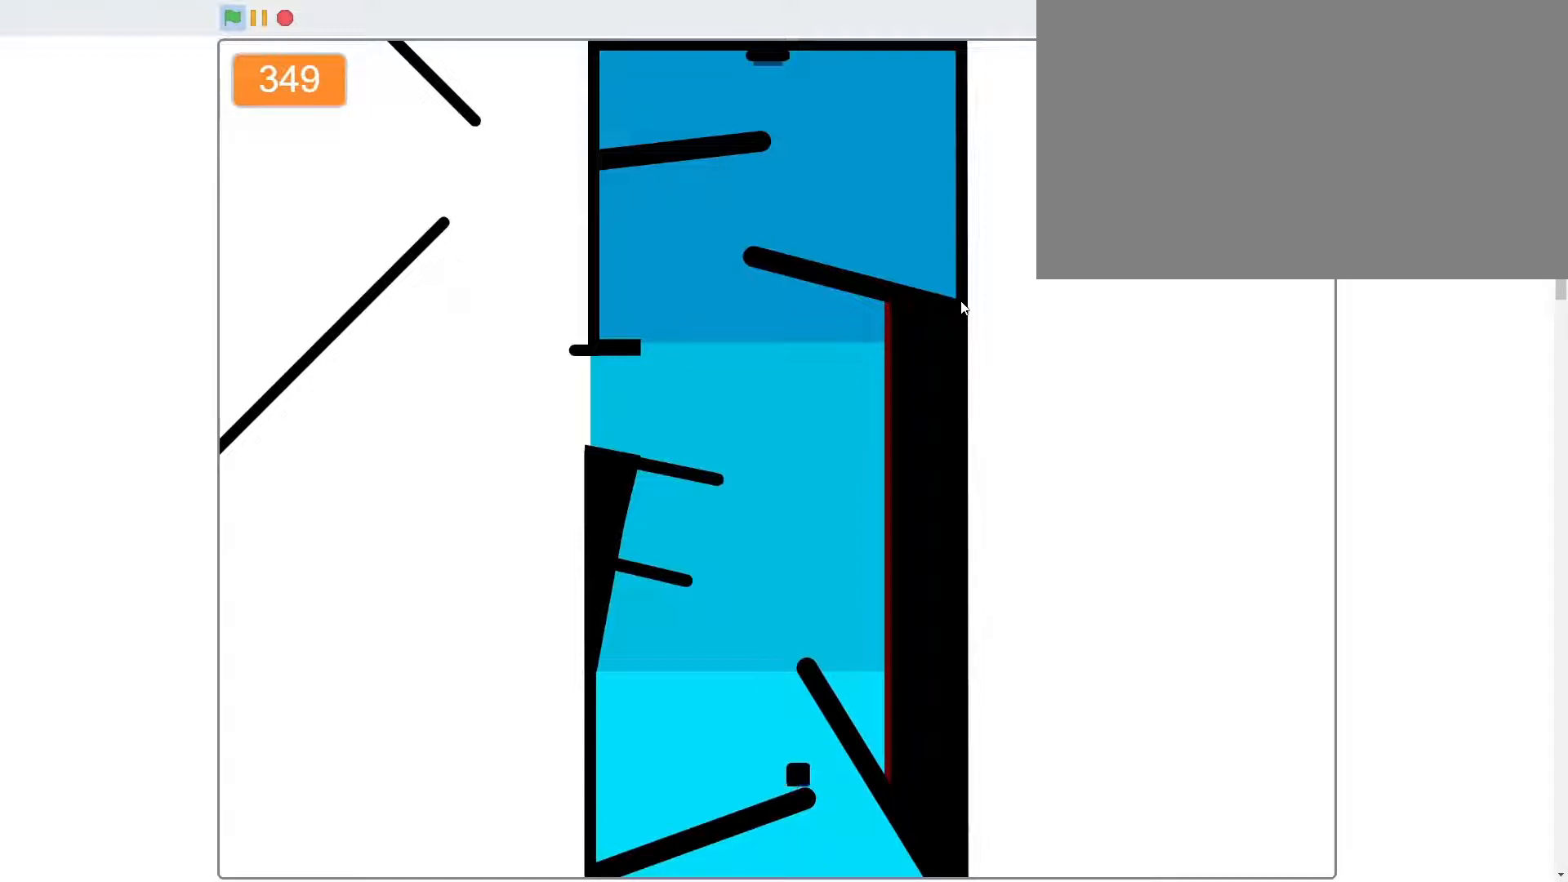
{"keys": ["d"], "mouse": [], "mouse_move": "still", "events": [[200, "a", "down"], [300, "w", "down"], [333, "d", "down"], [400, "a", "up"], [433, "w", "up"]]}
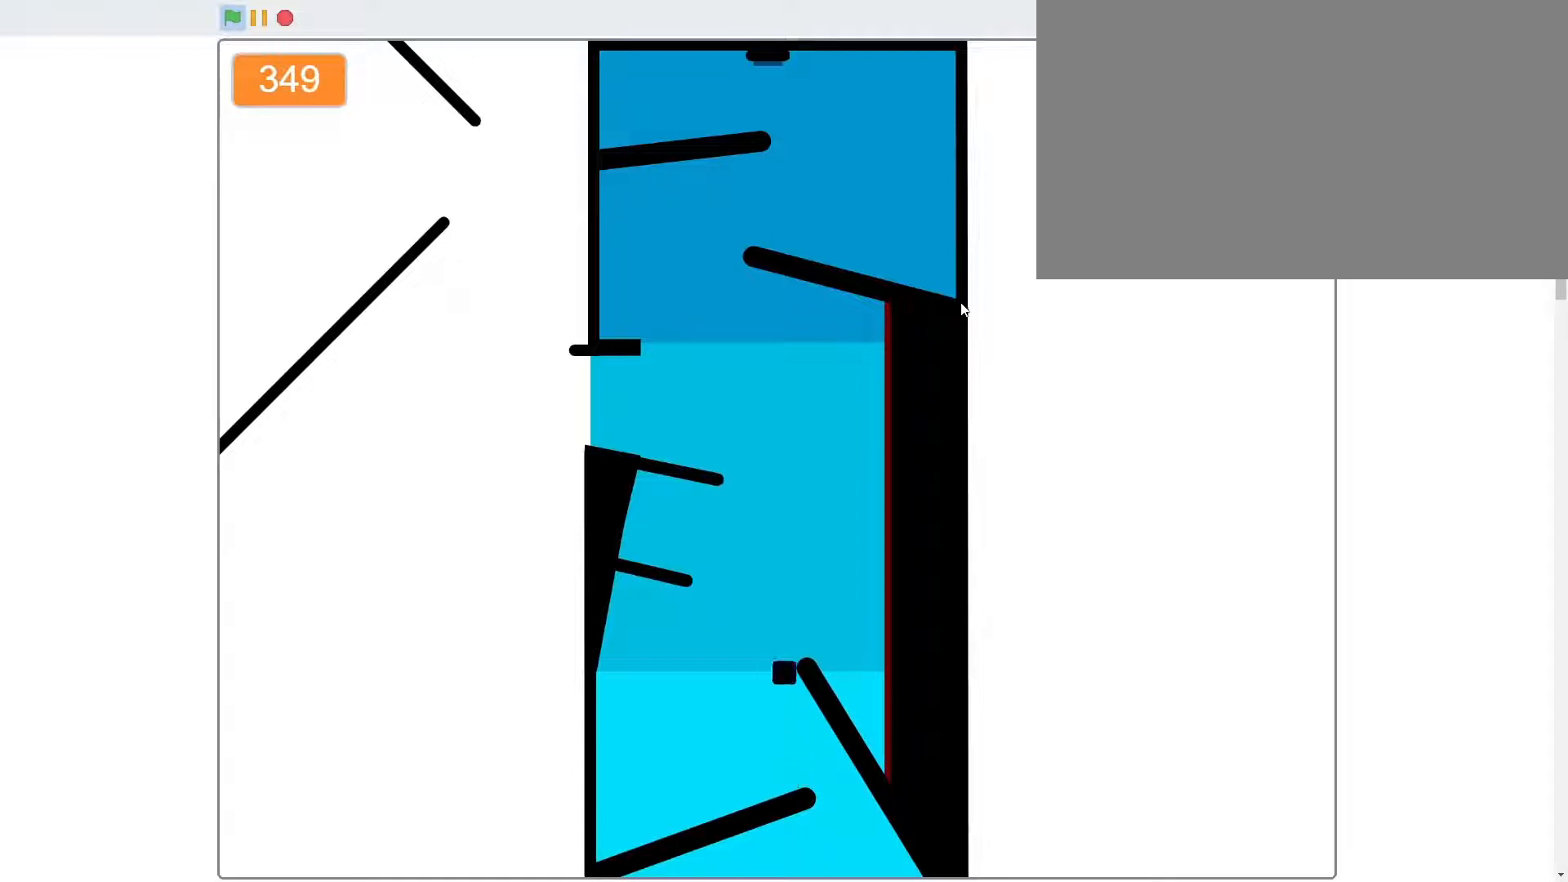
{"keys": [], "mouse": [], "mouse_move": "still", "events": [[133, "d", "up"], [400, "d", "down"], [500, "d", "up"]]}
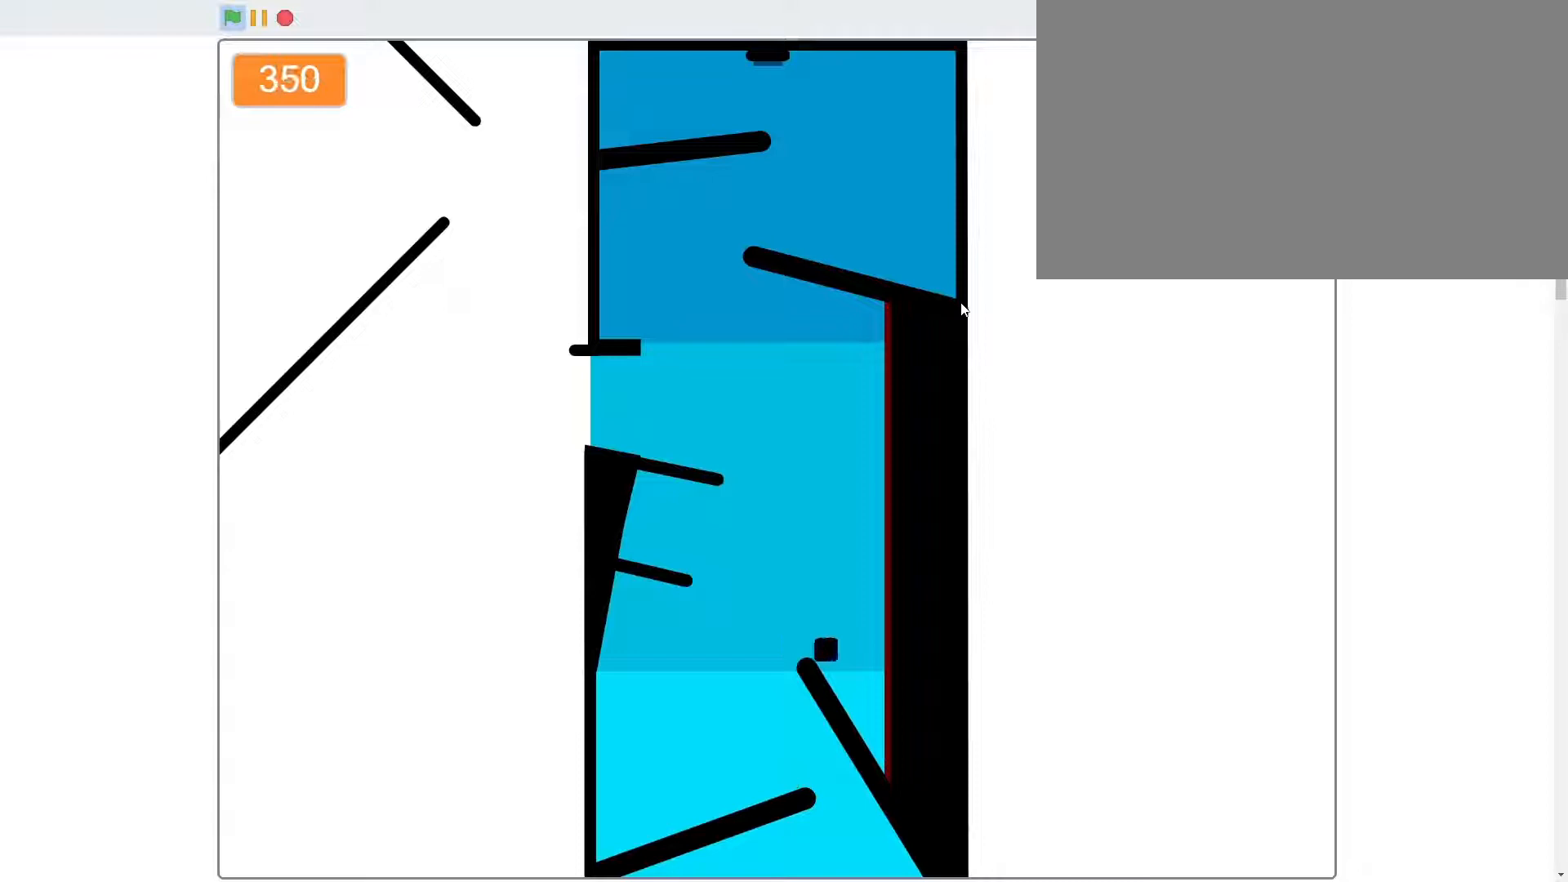
{"keys": ["a", "w"], "mouse": [], "mouse_move": "still", "events": [[267, "a", "down"], [500, "w", "down"]]}
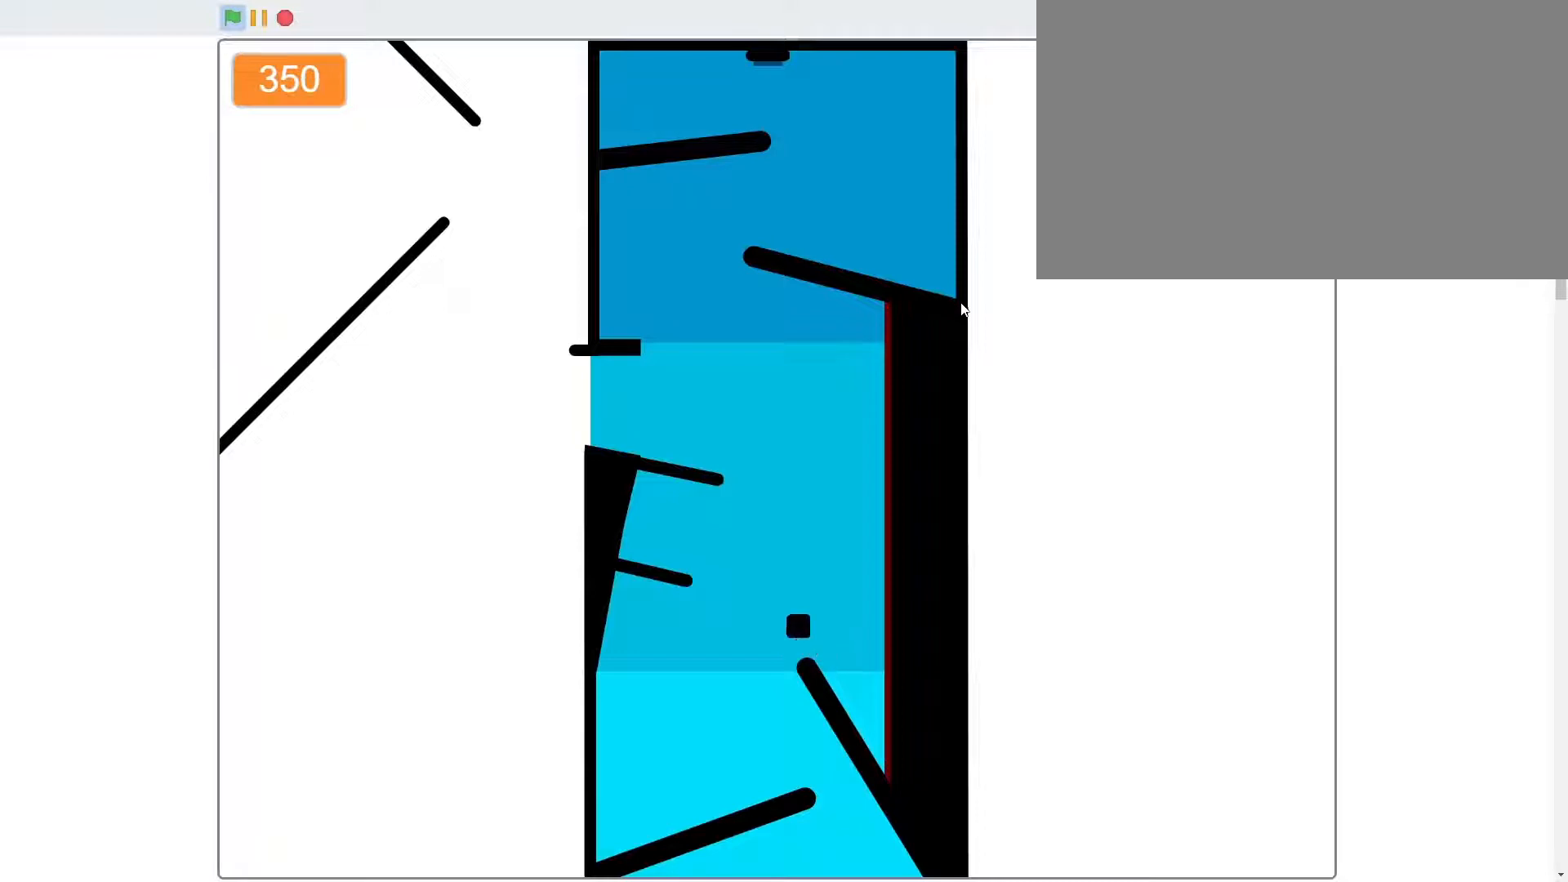
{"keys": ["a"], "mouse": [], "mouse_move": "still", "events": [[233, "w", "up"]]}
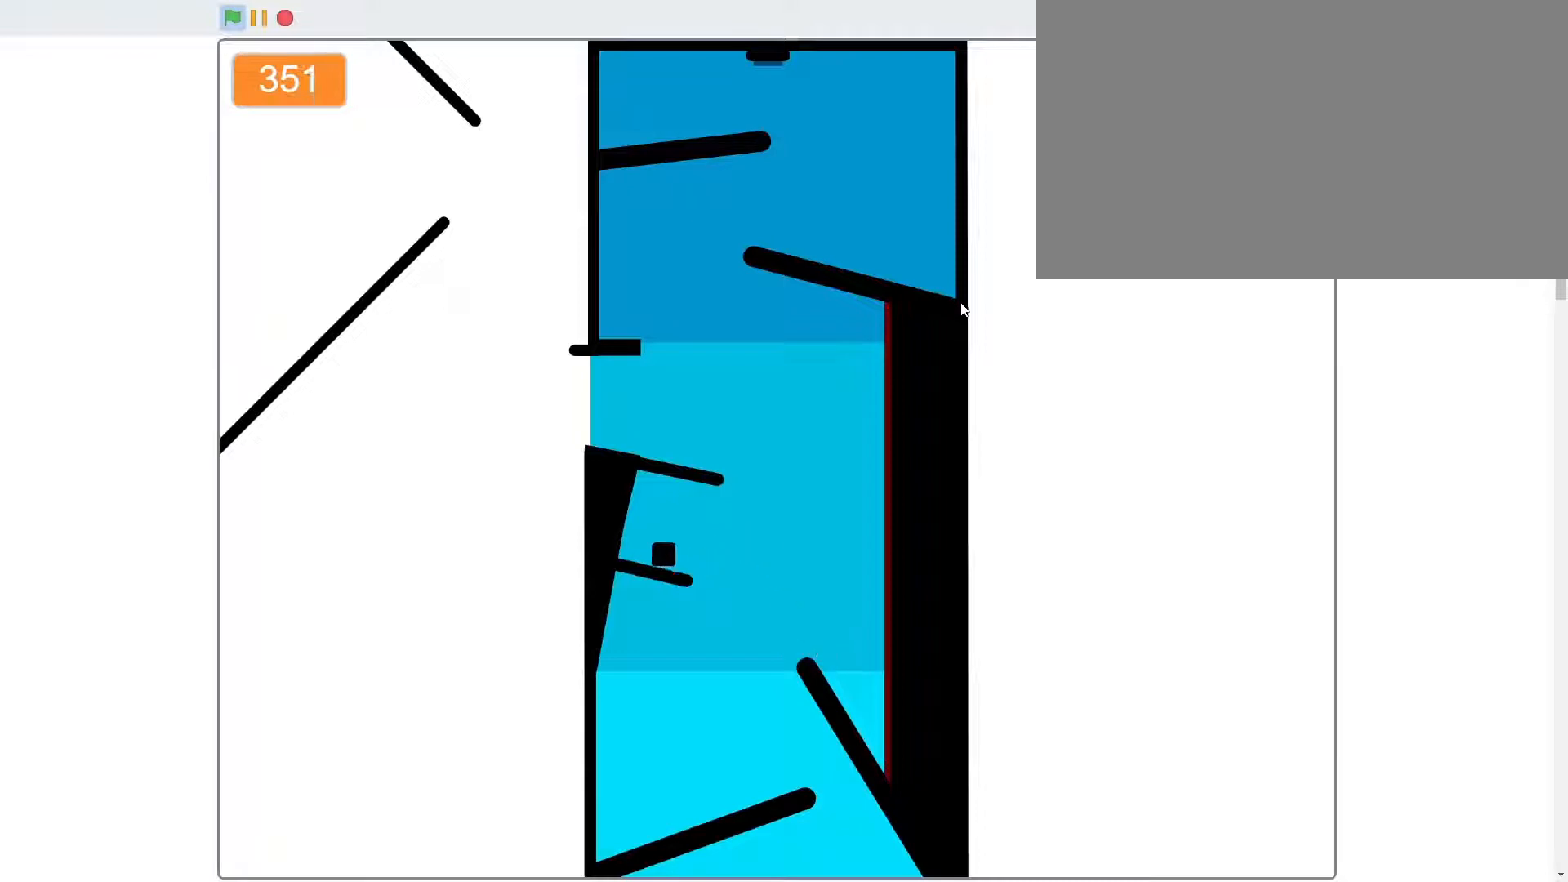
{"keys": ["d"], "mouse": [], "mouse_move": "still", "events": [[33, "a", "up"], [267, "d", "down"]]}
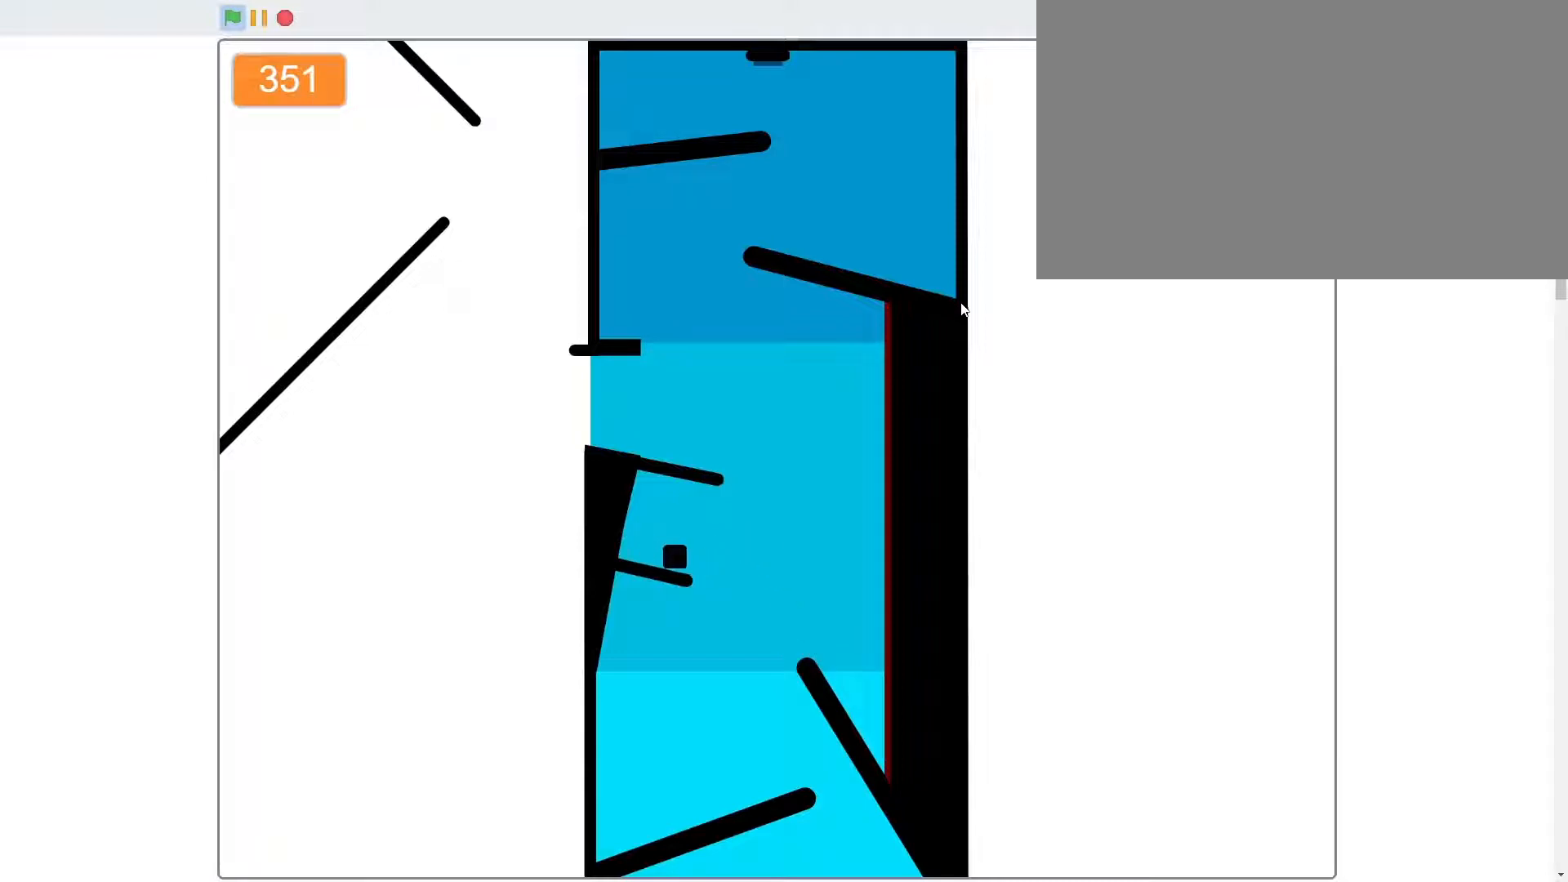
{"keys": ["a"], "mouse": [], "mouse_move": "still", "events": [[167, "w", "down"], [267, "a", "down"], [267, "d", "up"], [367, "w", "up"]]}
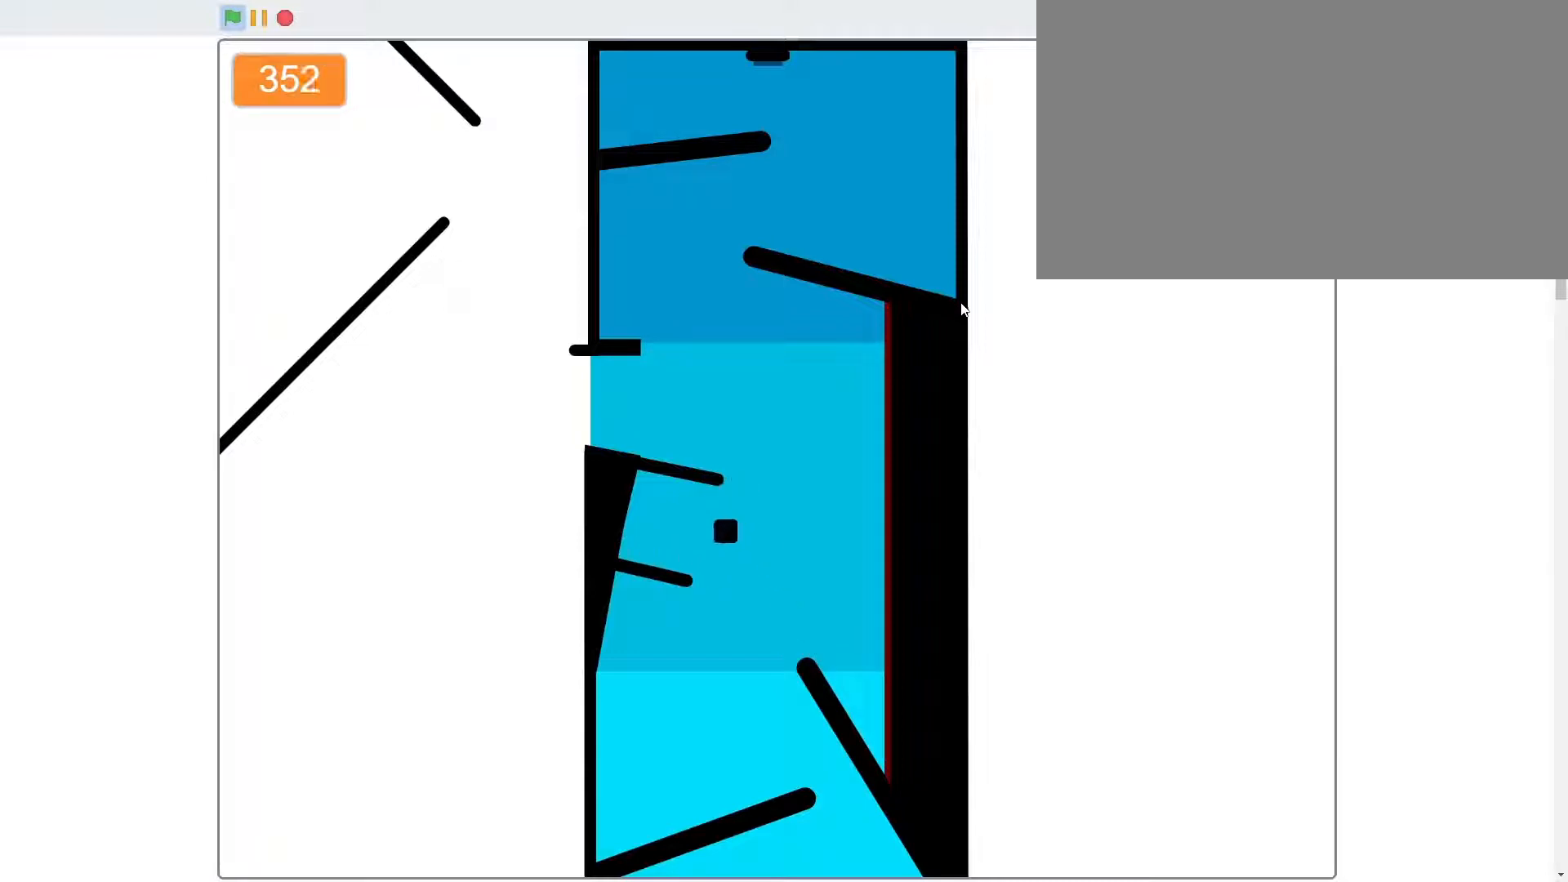
{"keys": ["d"], "mouse": [], "mouse_move": "still", "events": [[200, "a", "up"], [200, "d", "down"]]}
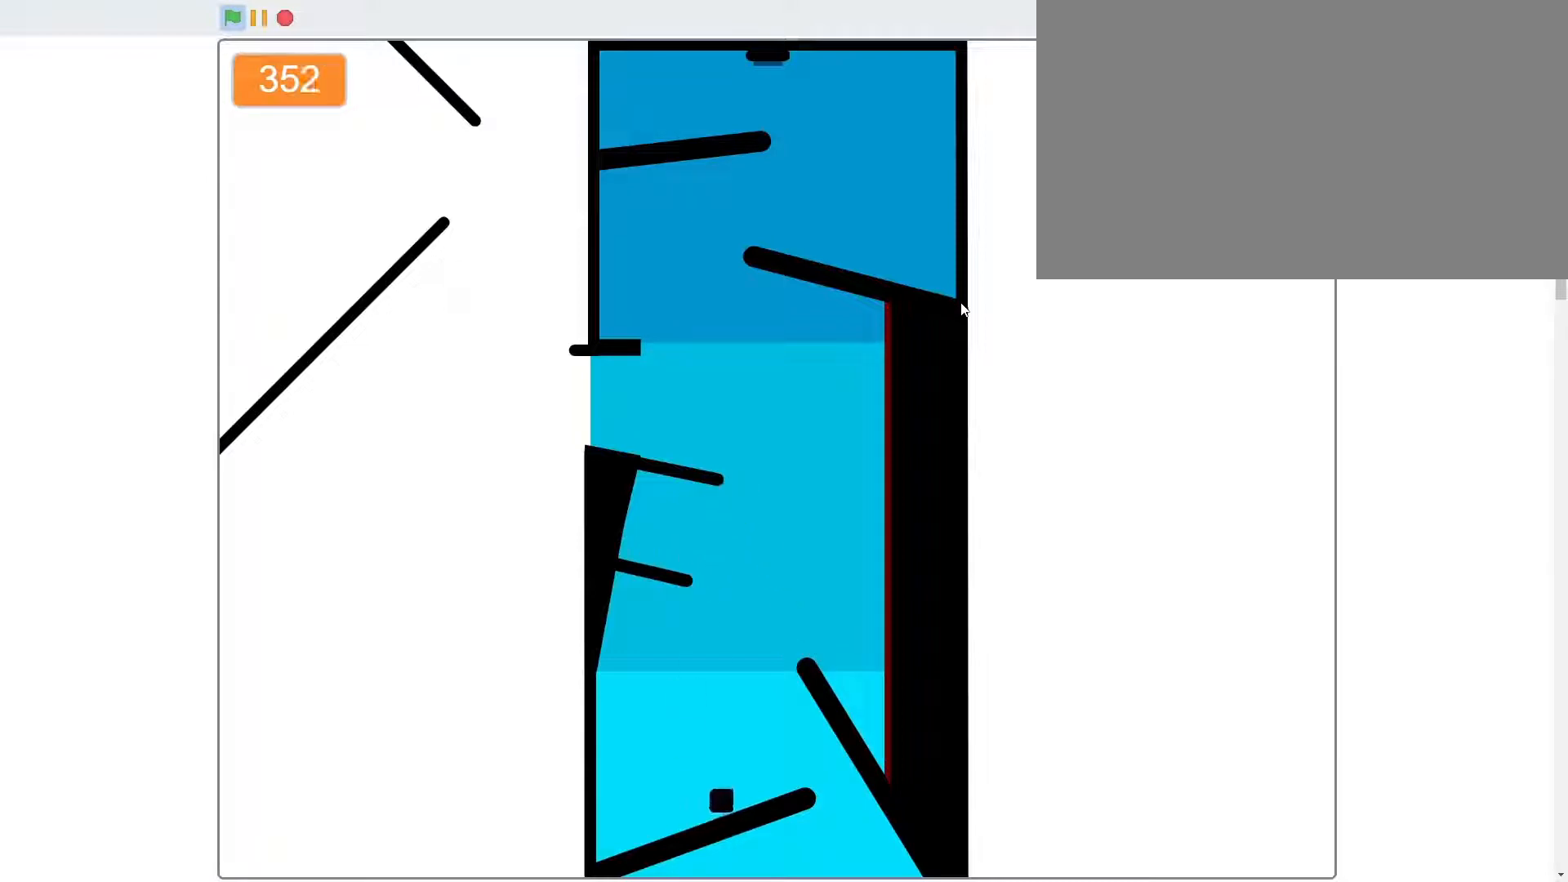
{"keys": ["a"], "mouse": [], "mouse_move": "still", "events": [[267, "d", "up"], [433, "a", "down"]]}
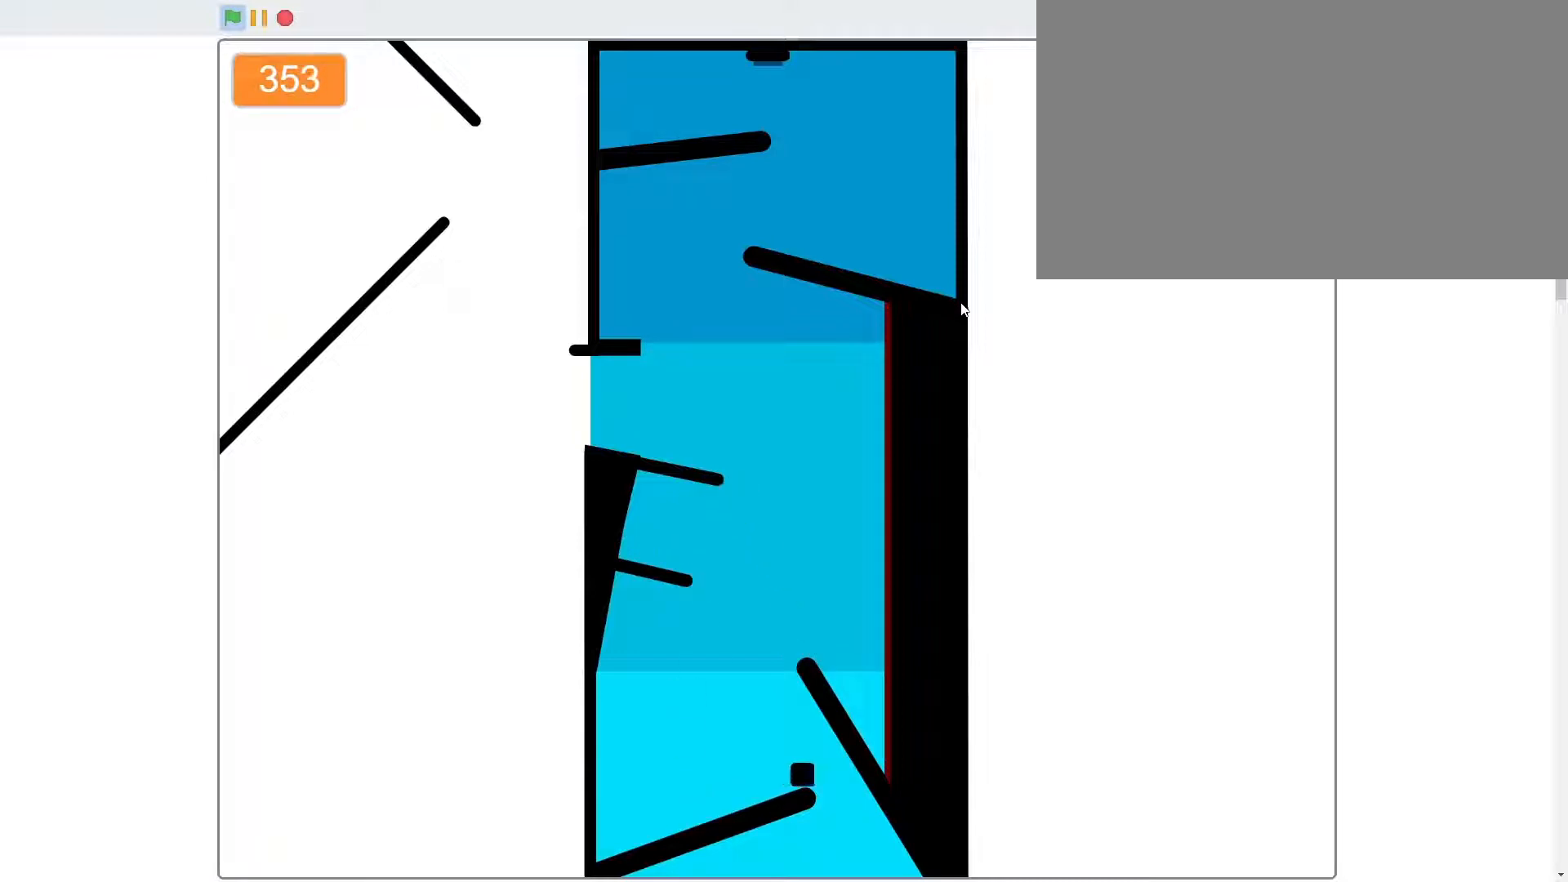
{"keys": [], "mouse": [], "mouse_move": "still", "events": [[33, "w", "down"], [133, "d", "down"], [233, "a", "up"], [233, "w", "up"], [467, "d", "up"]]}
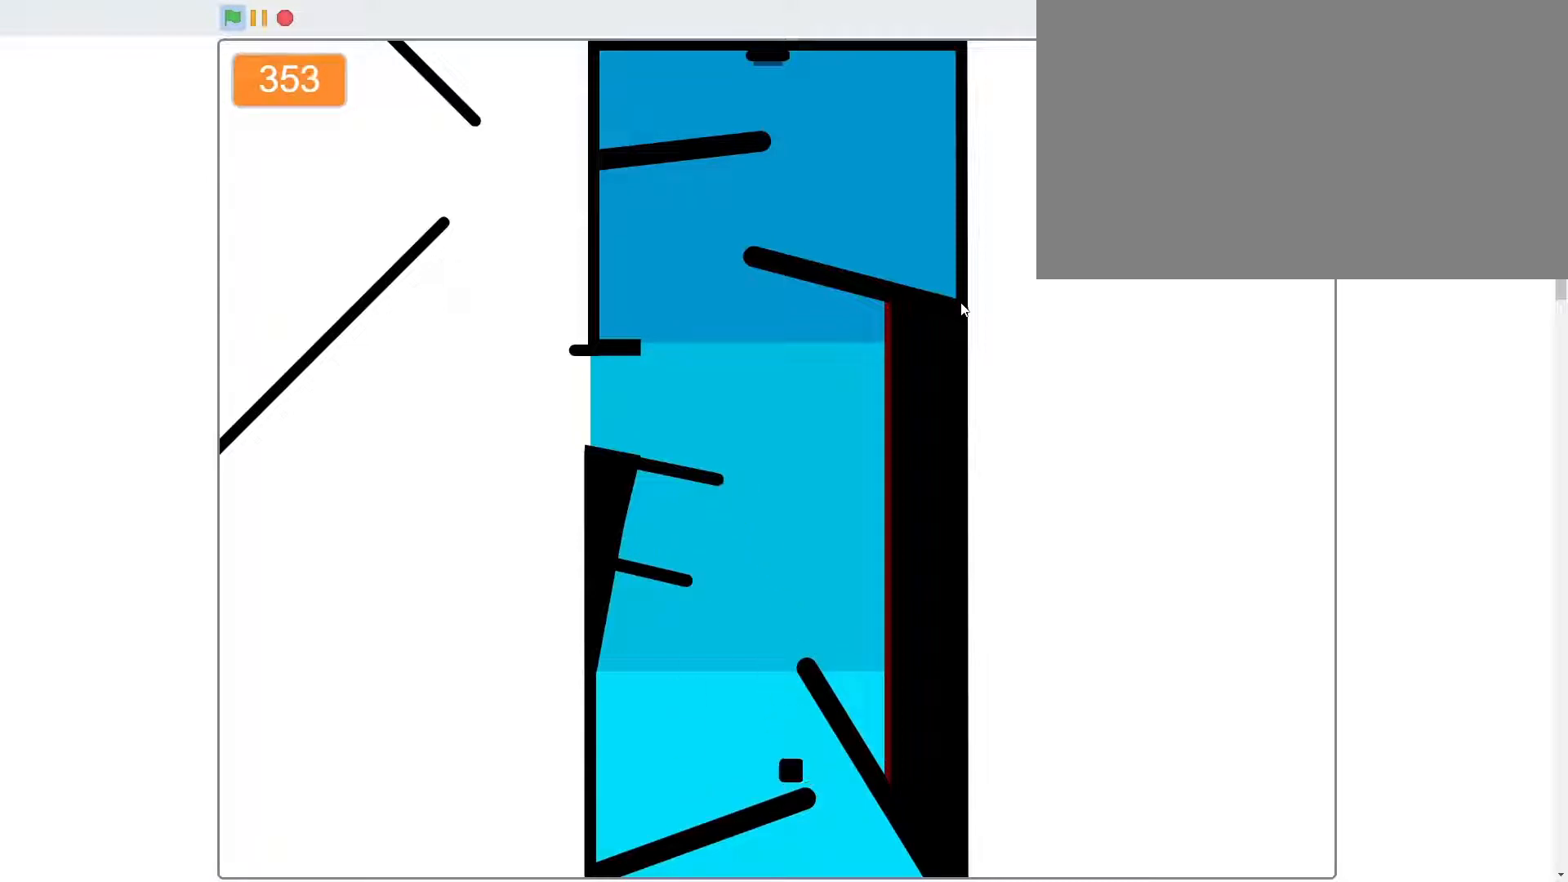
{"keys": ["a", "w"], "mouse": [], "mouse_move": "still", "events": [[400, "a", "down"], [400, "w", "down"]]}
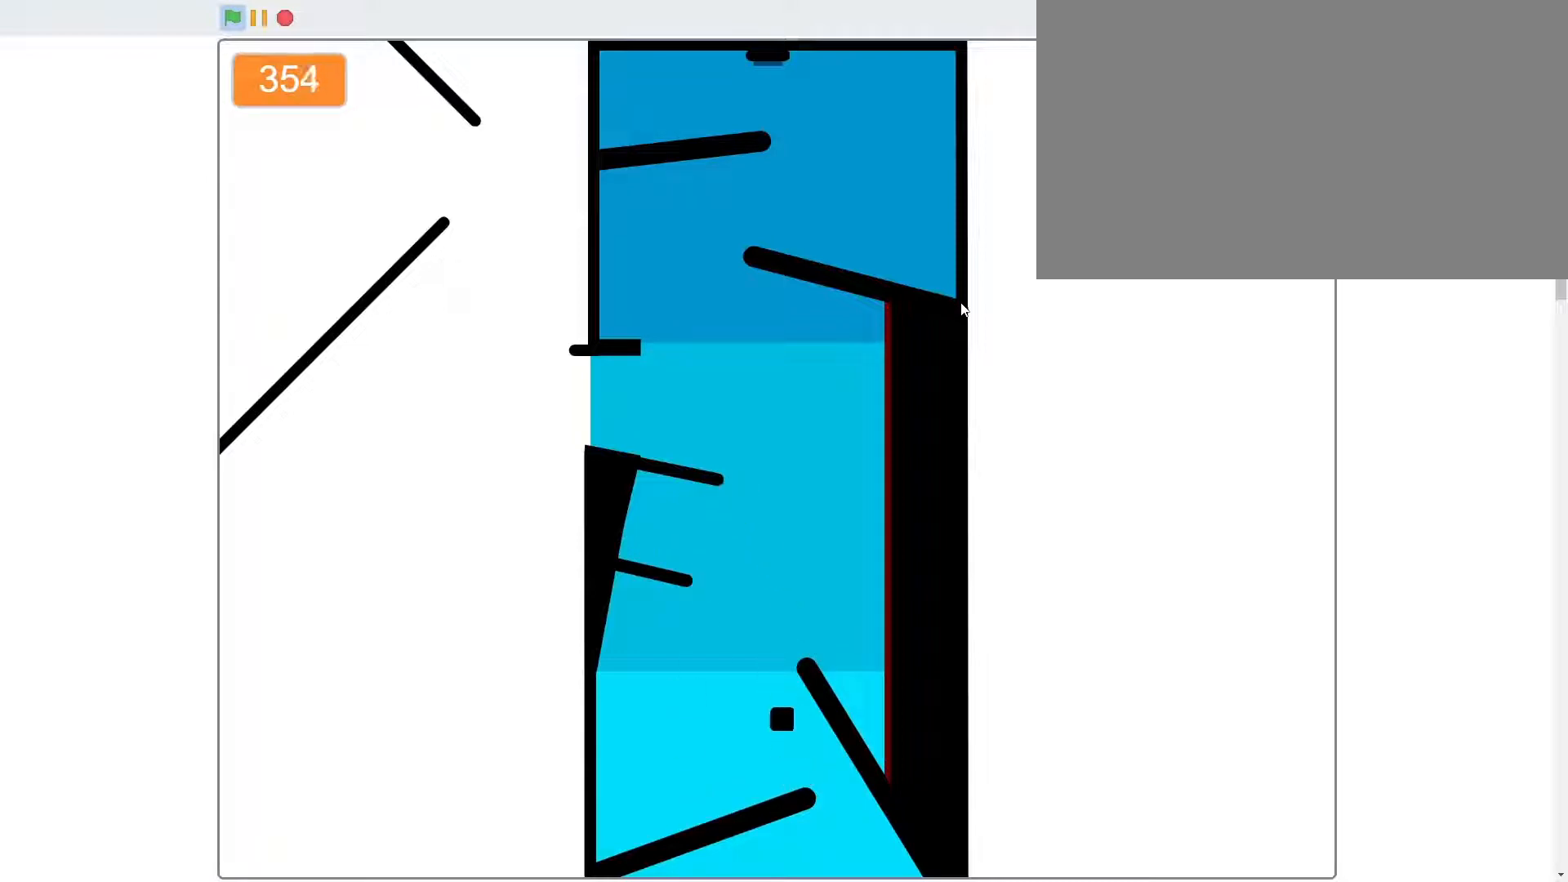
{"keys": [], "mouse": [], "mouse_move": "still", "events": [[33, "a", "up"], [33, "d", "down"], [67, "w", "up"], [300, "d", "up"]]}
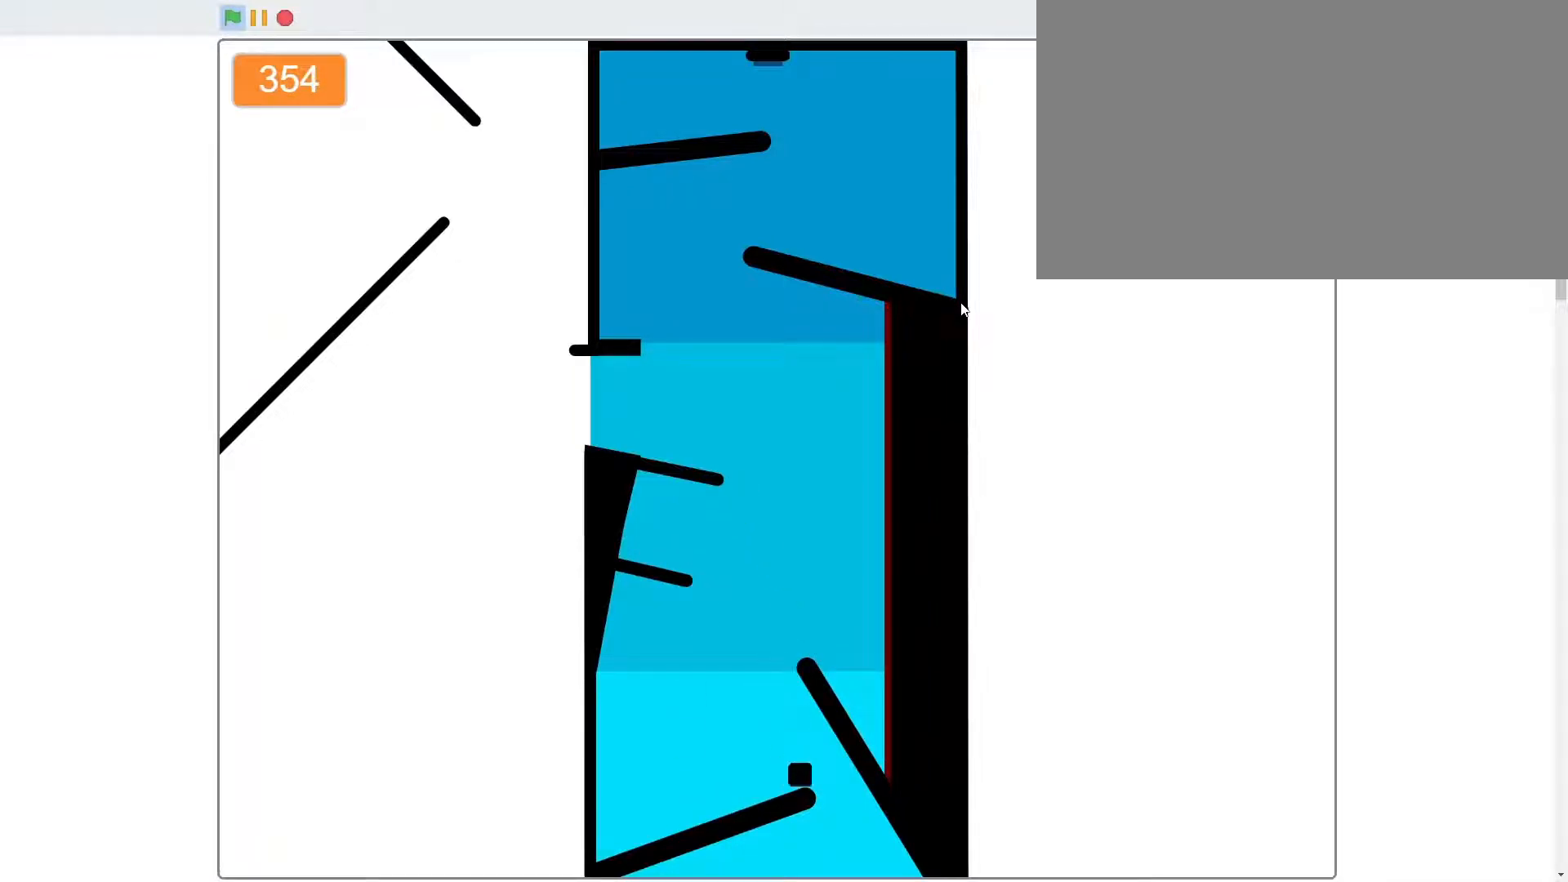
{"keys": ["d"], "mouse": [], "mouse_move": "still", "events": [[167, "a", "down"], [233, "w", "down"], [333, "d", "down"], [367, "a", "up"], [400, "w", "up"]]}
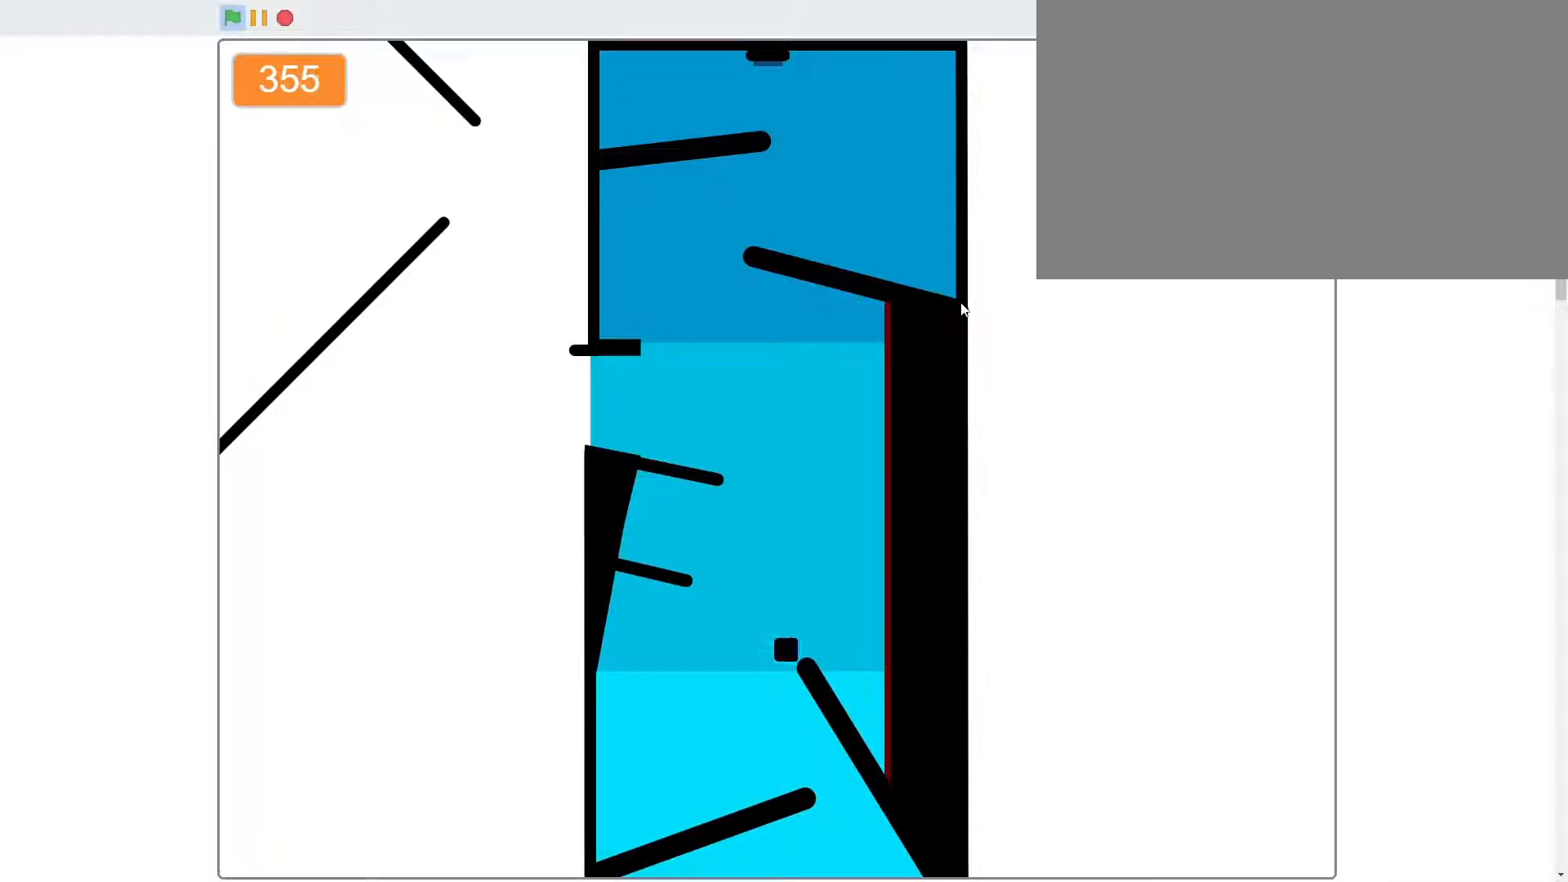
{"keys": [], "mouse": [], "mouse_move": "still", "events": [[133, "d", "up"], [300, "a", "down"], [400, "a", "up"]]}
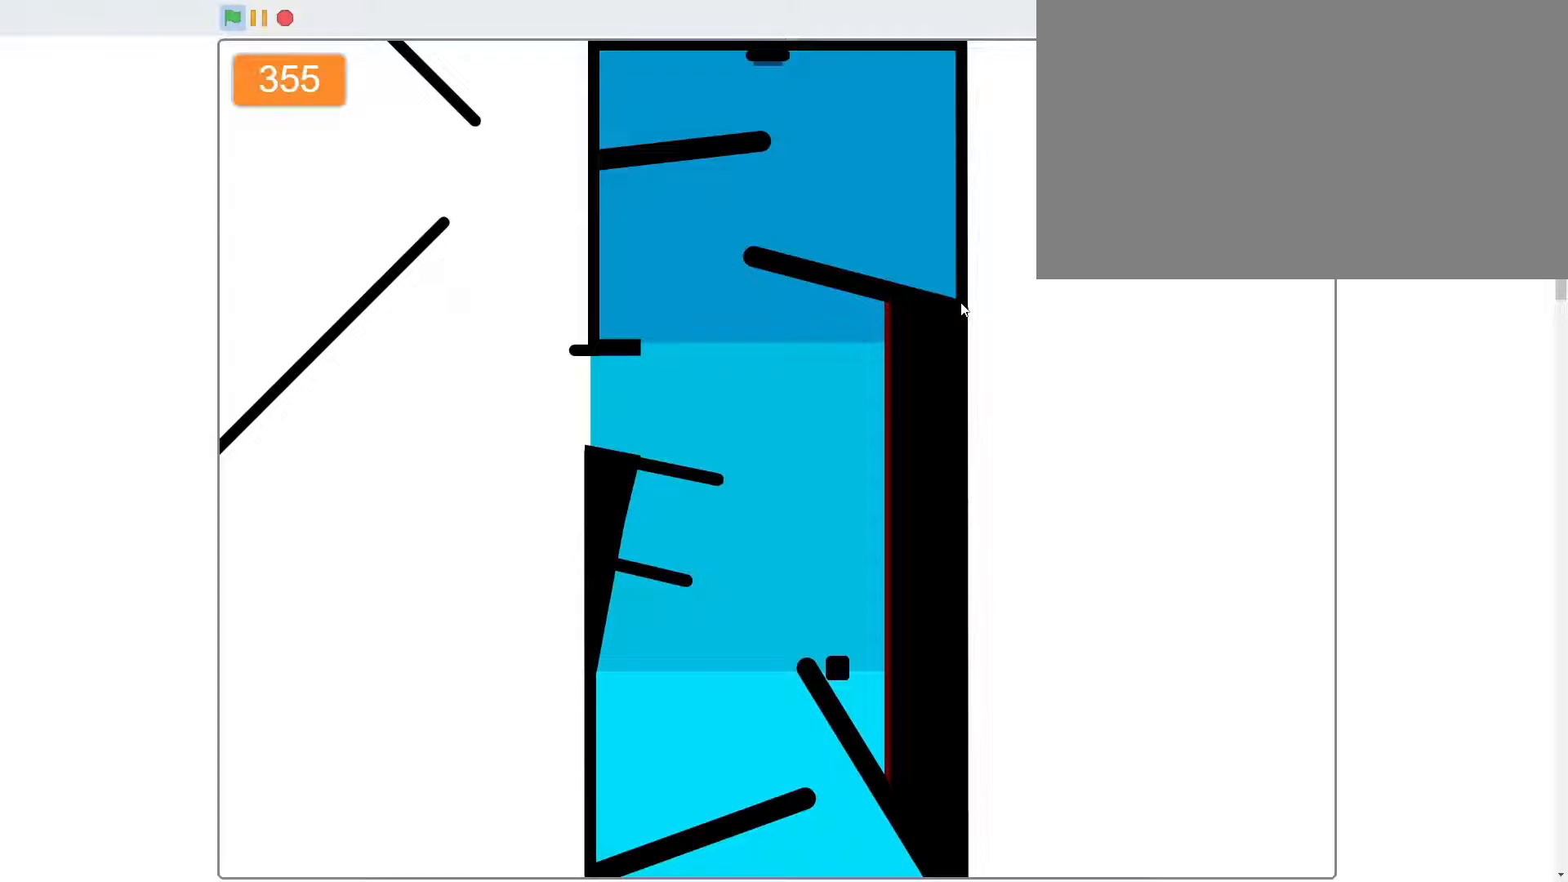
{"keys": ["a", "w"], "mouse": [], "mouse_move": "still", "events": [[67, "a", "down"], [300, "w", "down"]]}
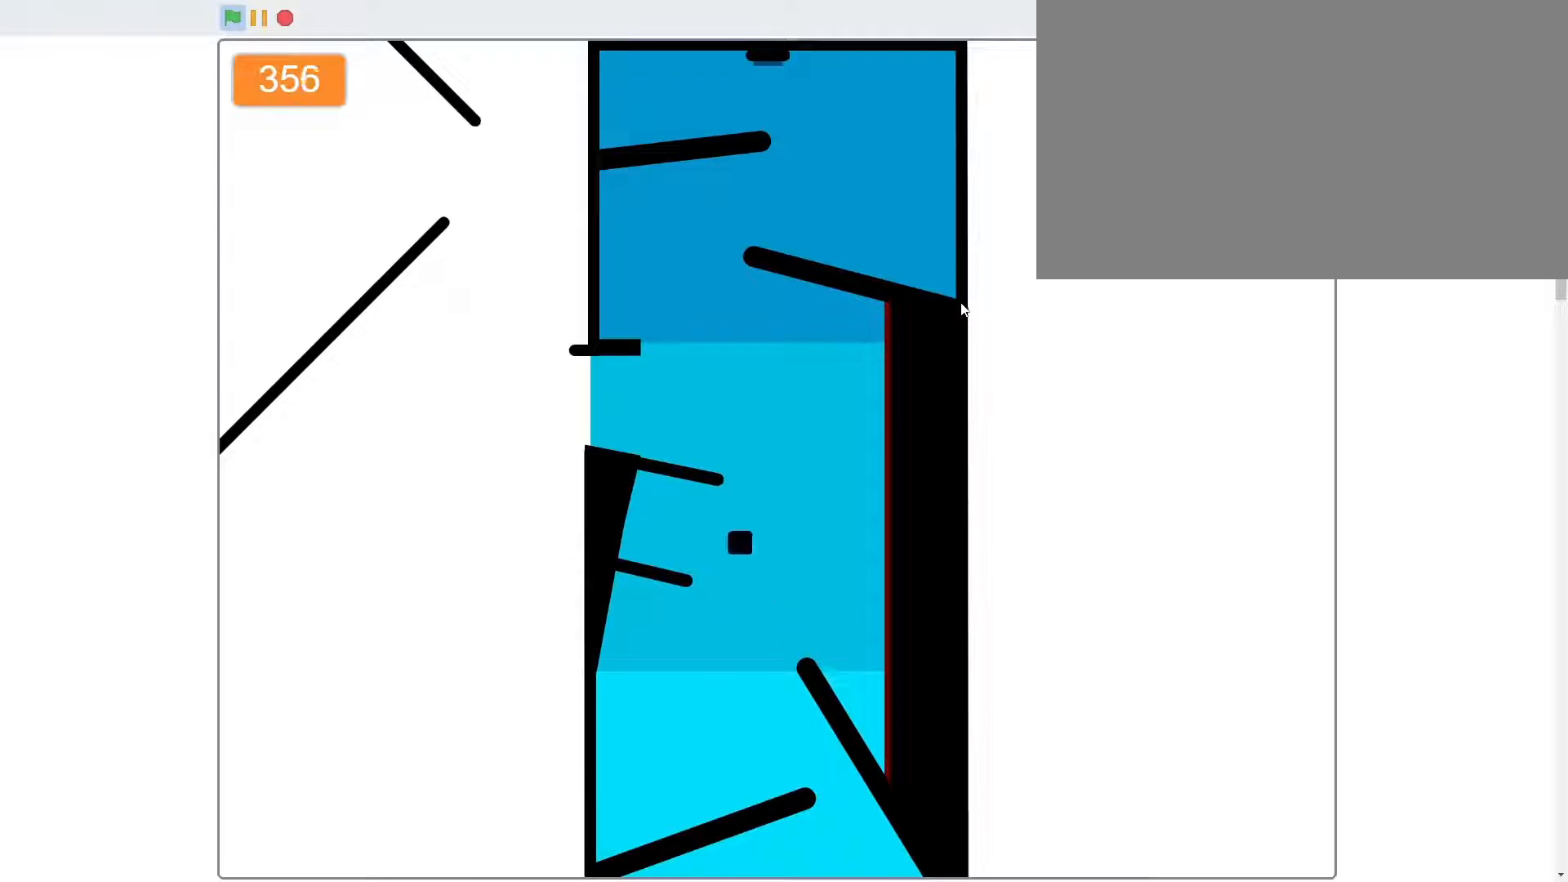
{"keys": [], "mouse": [], "mouse_move": "still", "events": [[133, "w", "up"], [267, "a", "up"]]}
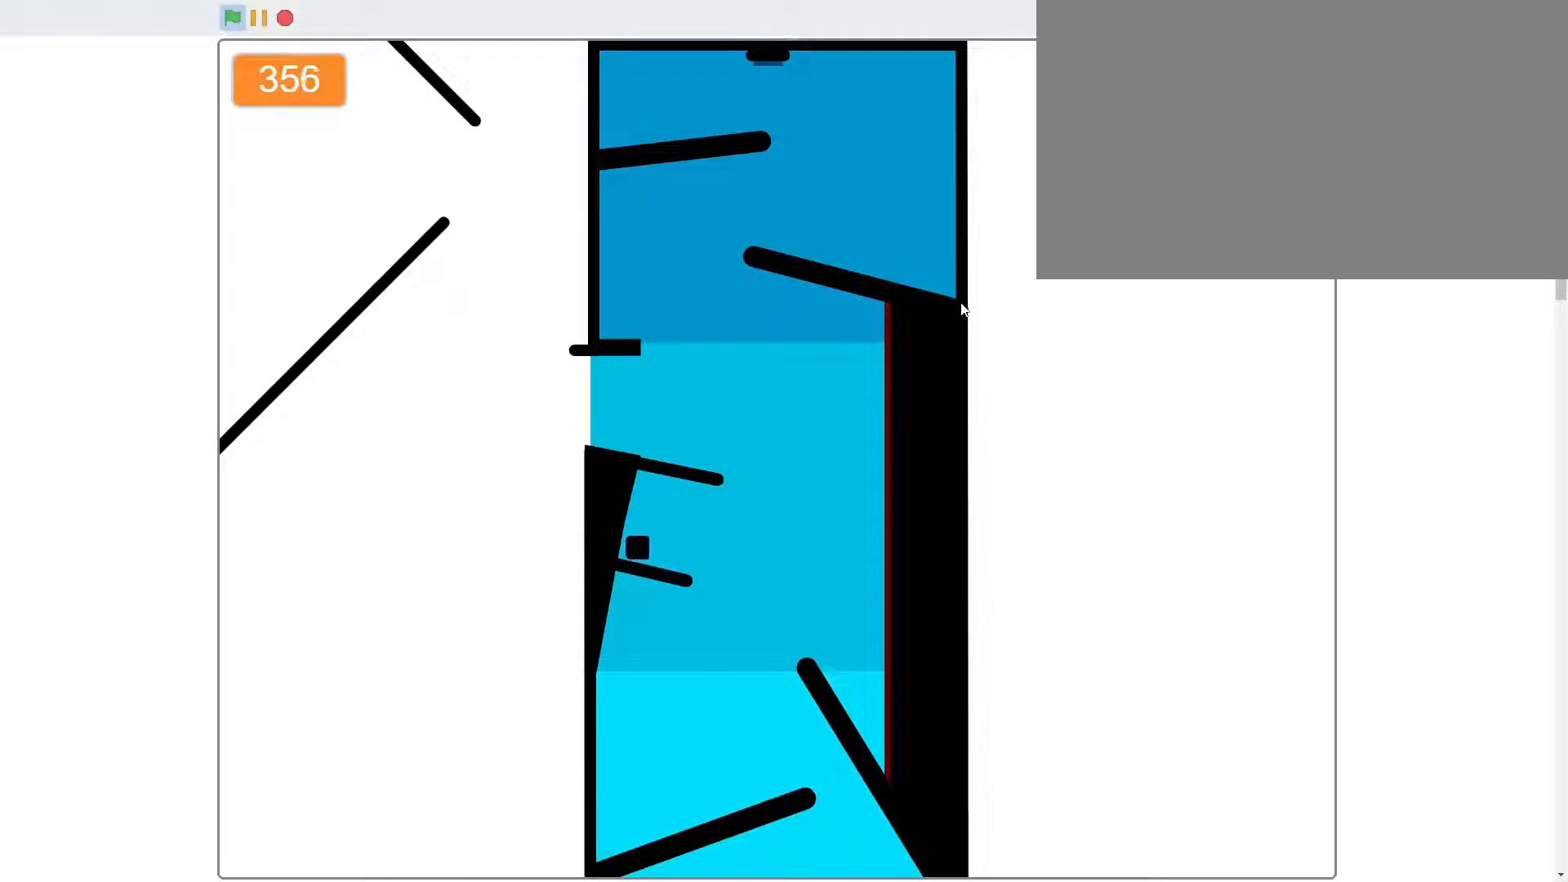
{"keys": ["d", "w"], "mouse": [], "mouse_move": "still", "events": [[100, "d", "down"], [467, "w", "down"]]}
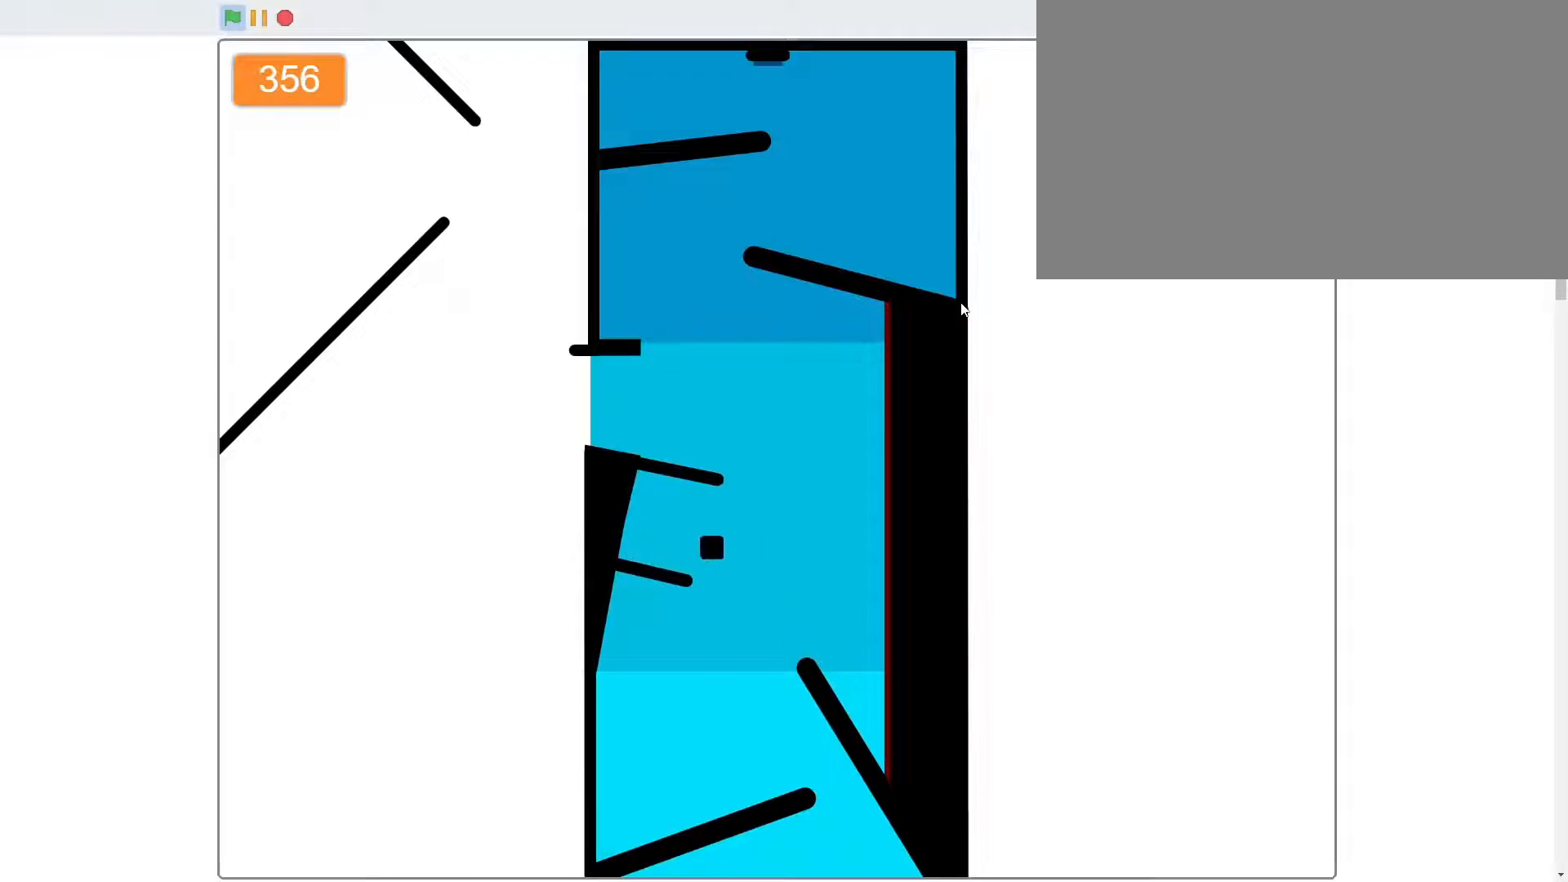
{"keys": ["d"], "mouse": [], "mouse_move": "still", "events": [[33, "a", "down"], [133, "d", "up"], [200, "w", "up"], [433, "a", "up"], [500, "d", "down"]]}
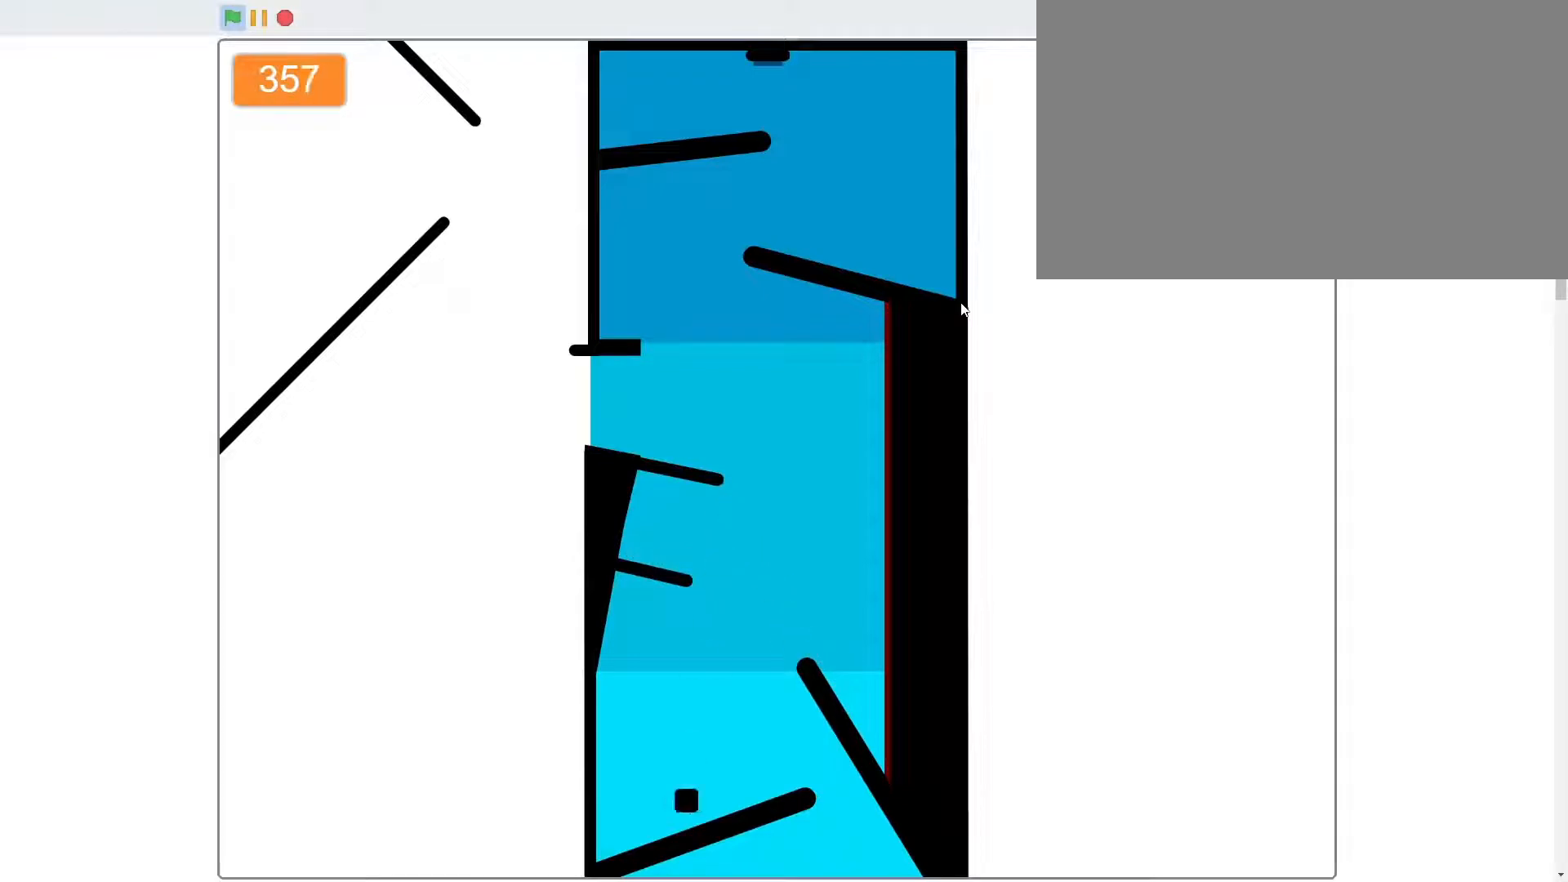
{"keys": ["d"], "mouse": [], "mouse_move": "still", "events": []}
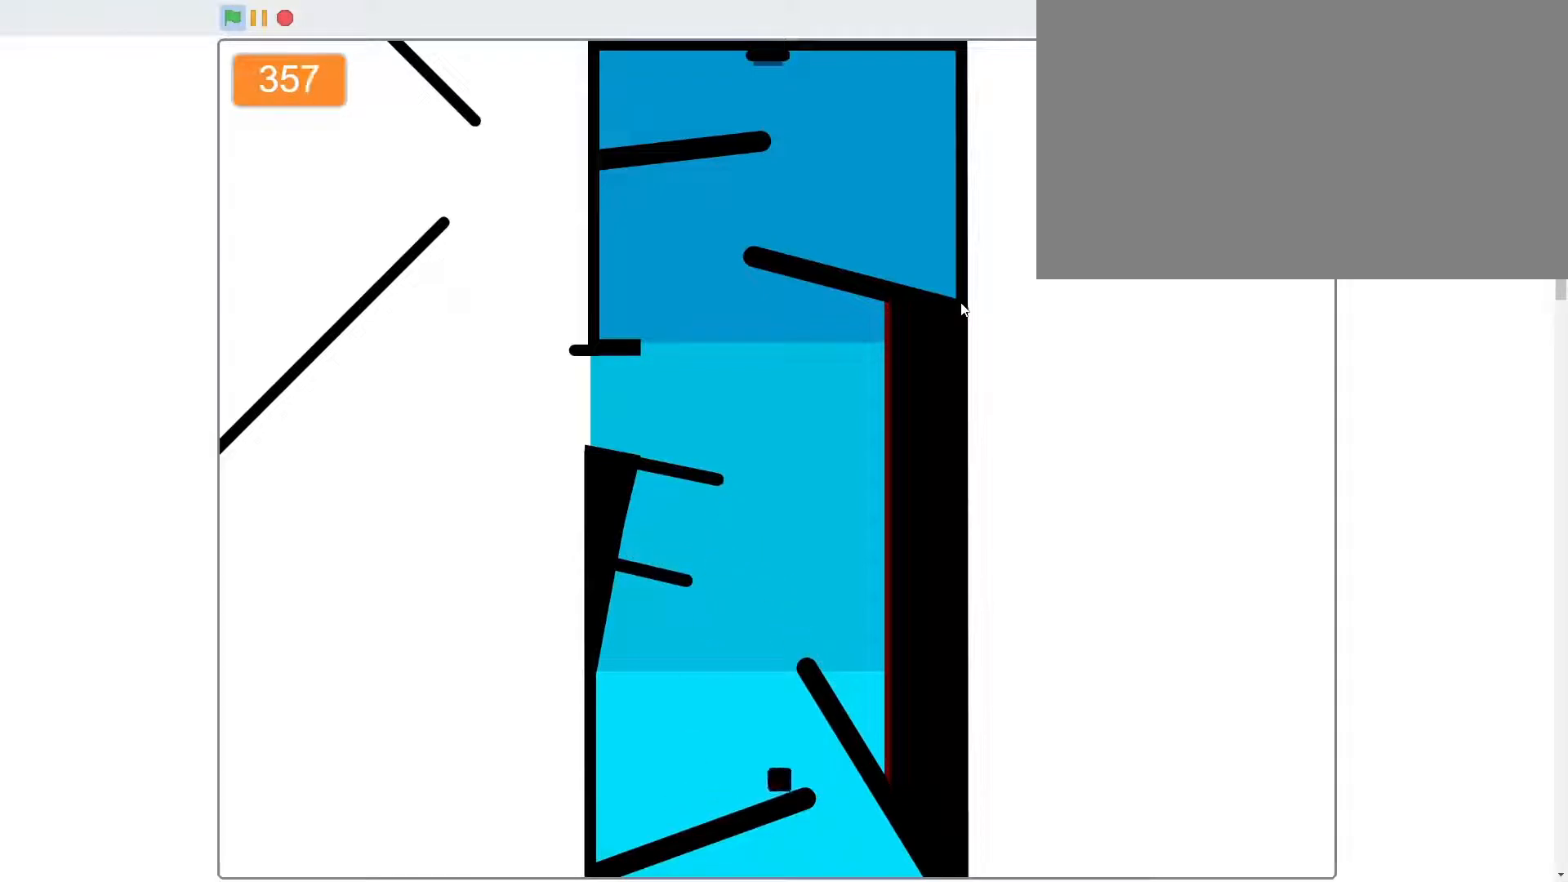
{"keys": ["a", "d", "w"], "mouse": [], "mouse_move": "still", "events": [[67, "d", "up"], [200, "a", "down"], [400, "w", "down"], [467, "d", "down"]]}
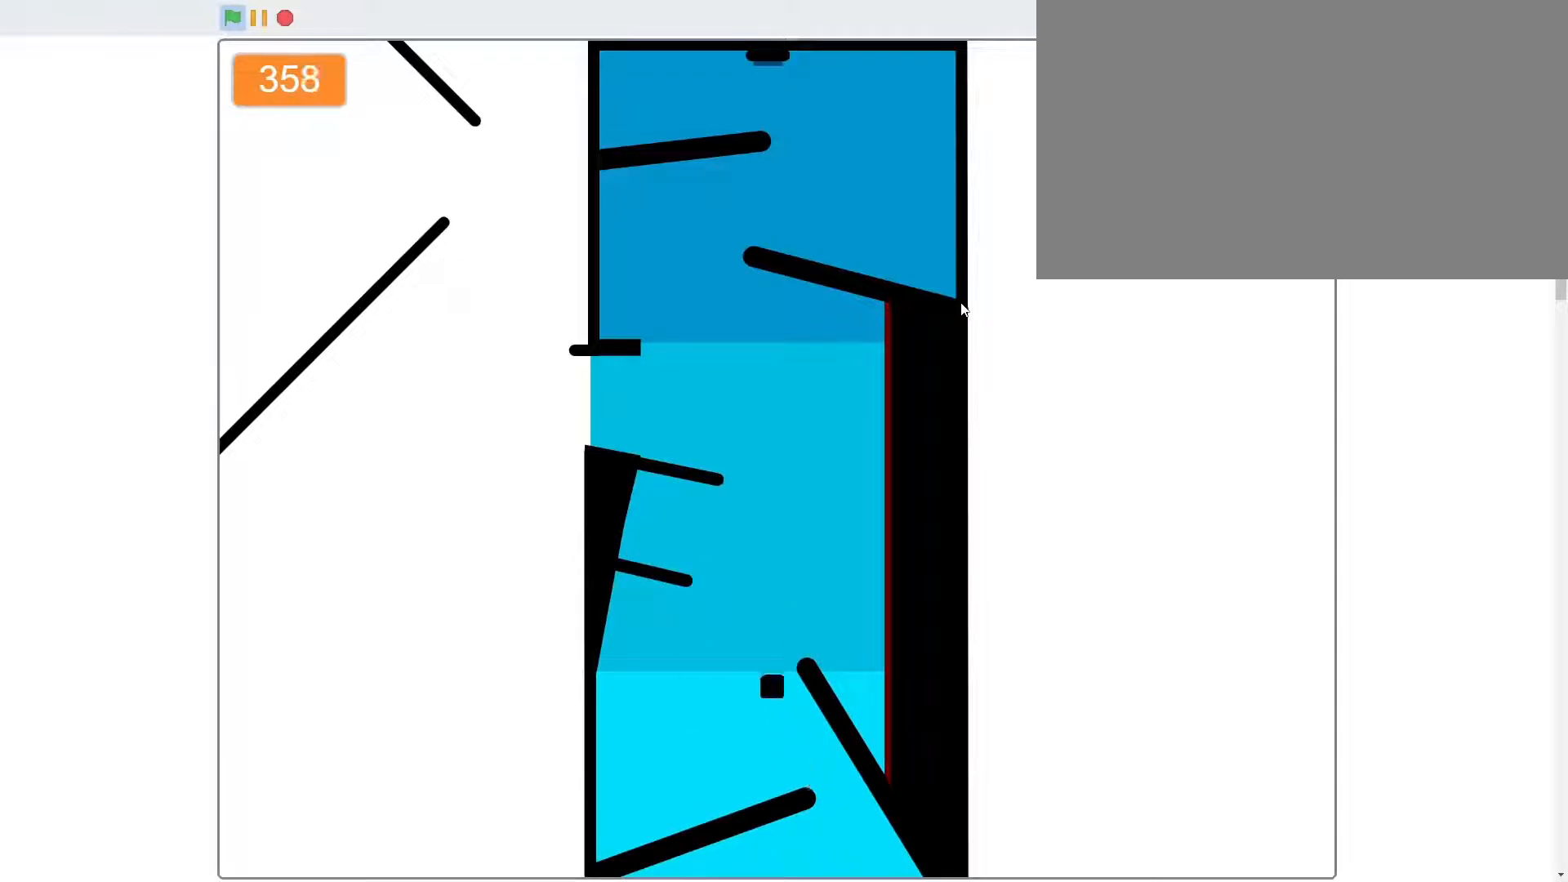
{"keys": [], "mouse": [], "mouse_move": "still", "events": [[33, "a", "up"], [67, "w", "up"], [267, "d", "up"]]}
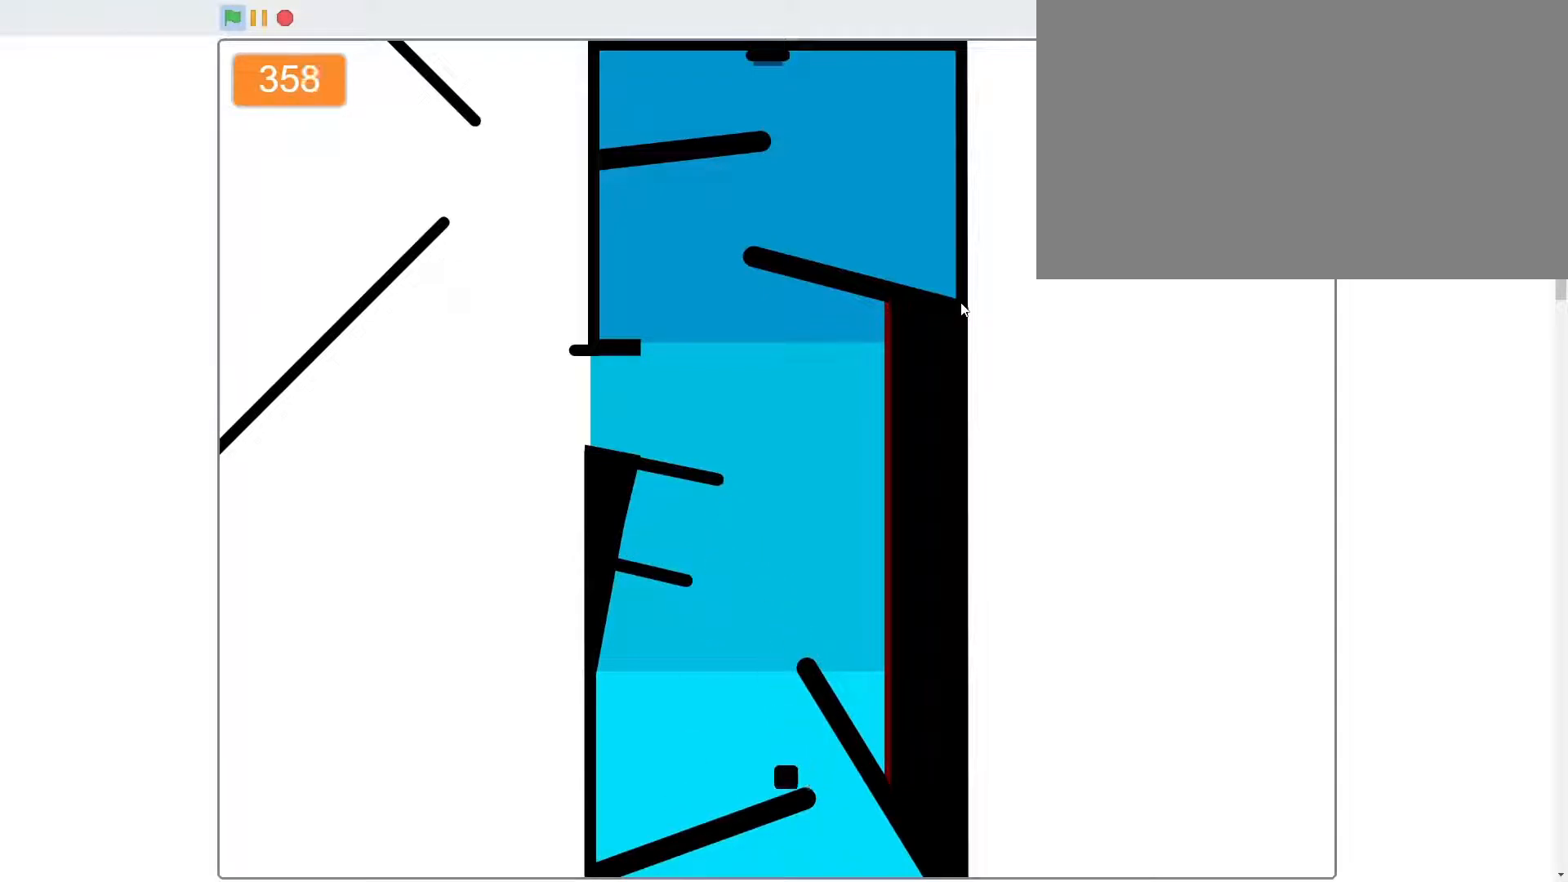
{"keys": ["a", "d", "w"], "mouse": [], "mouse_move": "still", "events": [[33, "d", "down"], [167, "d", "up"], [333, "a", "down"], [433, "w", "down"], [500, "d", "down"]]}
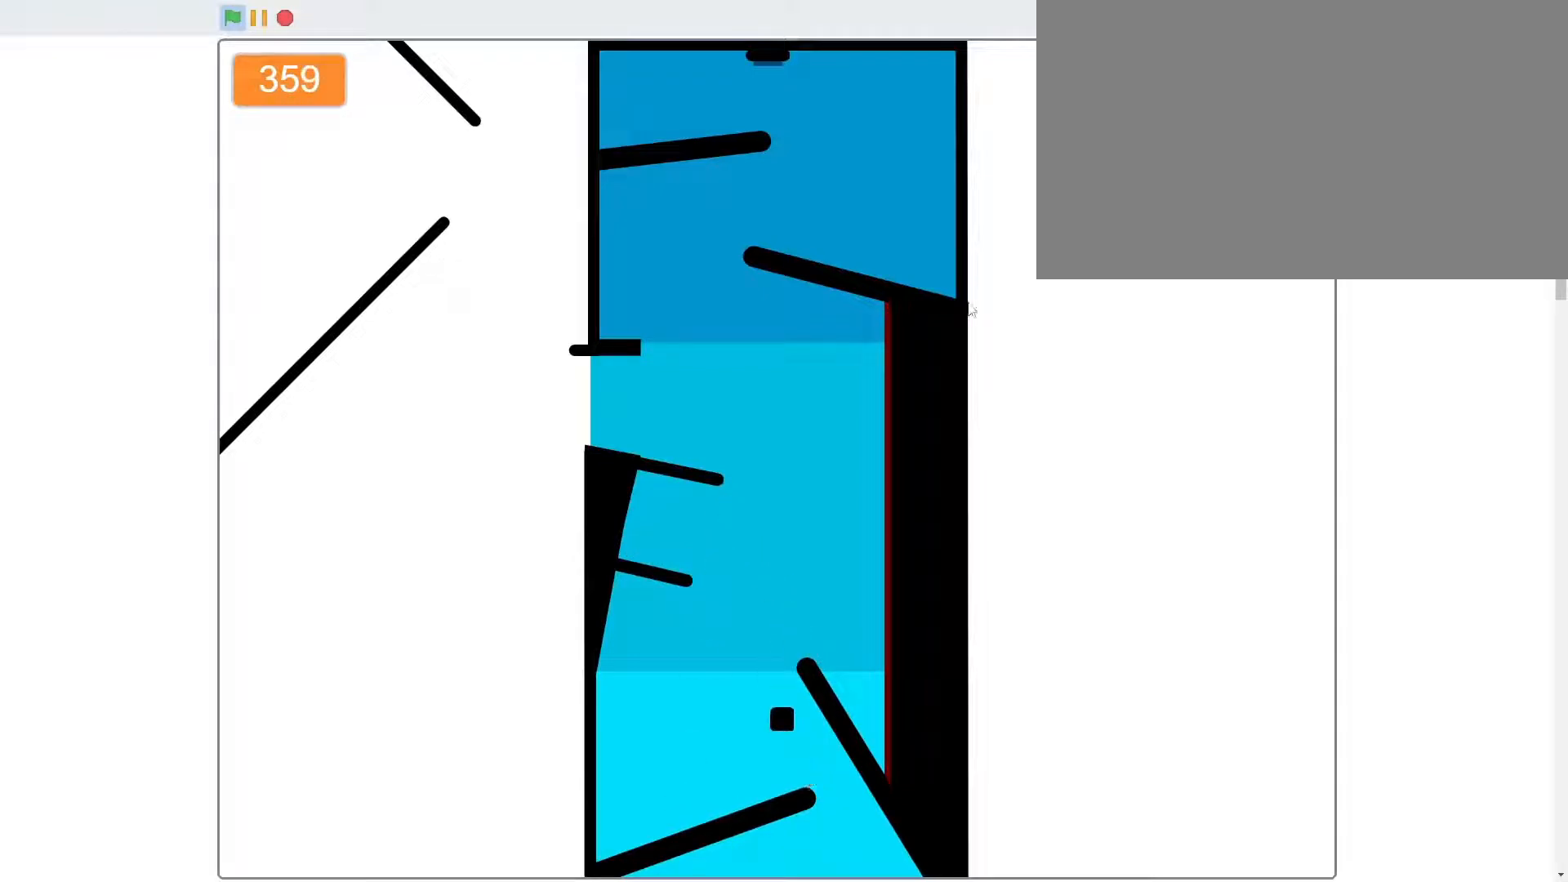
{"keys": [], "mouse": [], "mouse_move": "still", "events": [[67, "a", "up"], [100, "w", "up"], [400, "d", "up"]]}
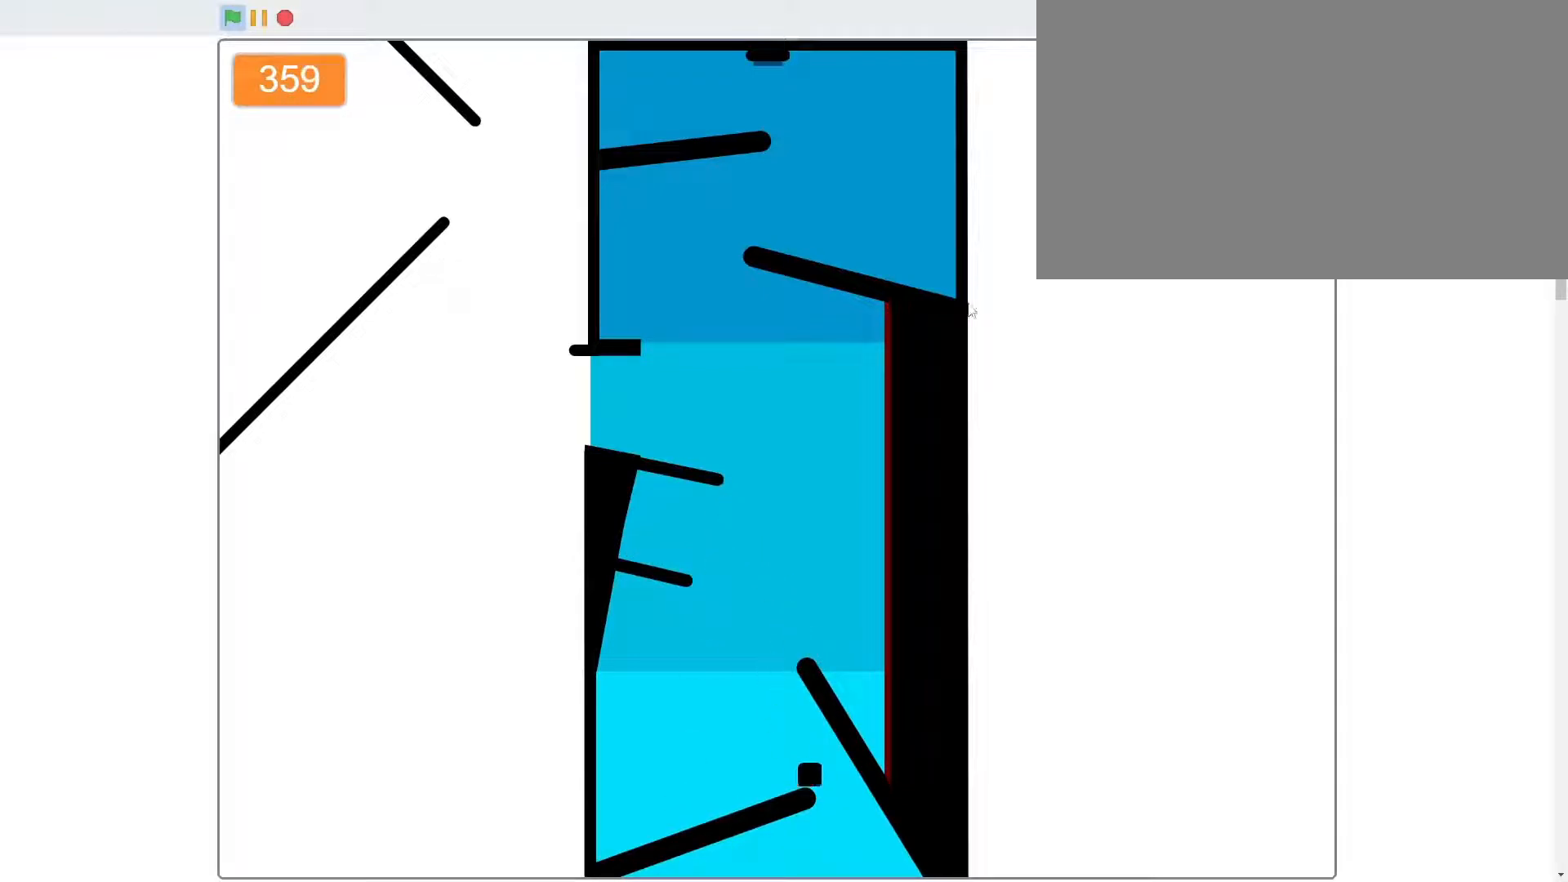
{"keys": ["d"], "mouse": [], "mouse_move": "still", "events": [[167, "a", "down"], [267, "w", "down"], [367, "d", "down"], [400, "a", "up"], [433, "w", "up"]]}
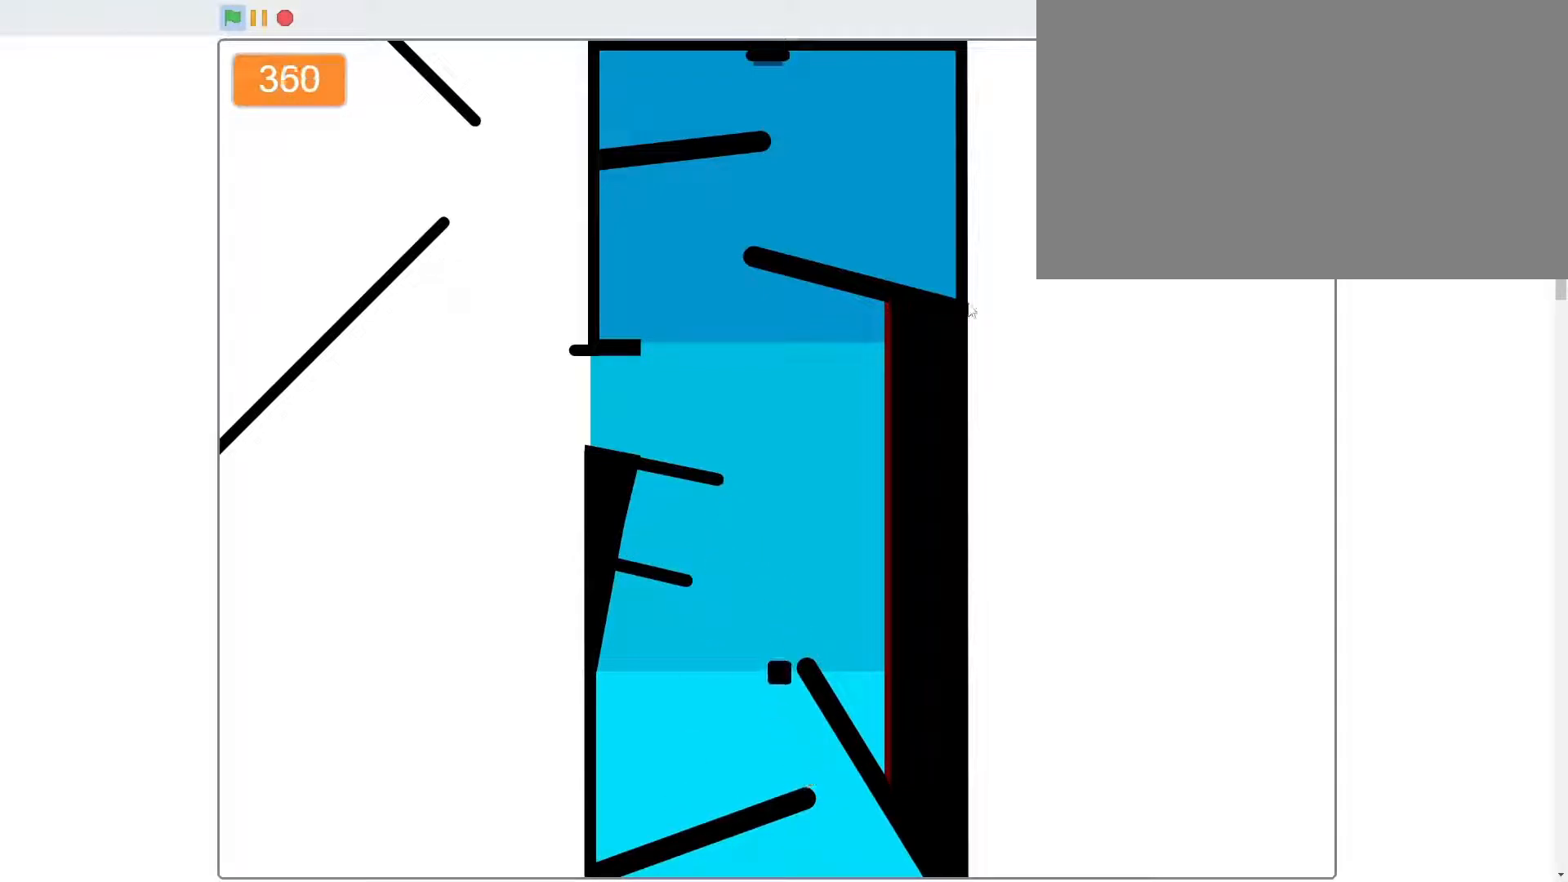
{"keys": ["d"], "mouse": [], "mouse_move": "still", "events": [[133, "d", "up"], [467, "d", "down"]]}
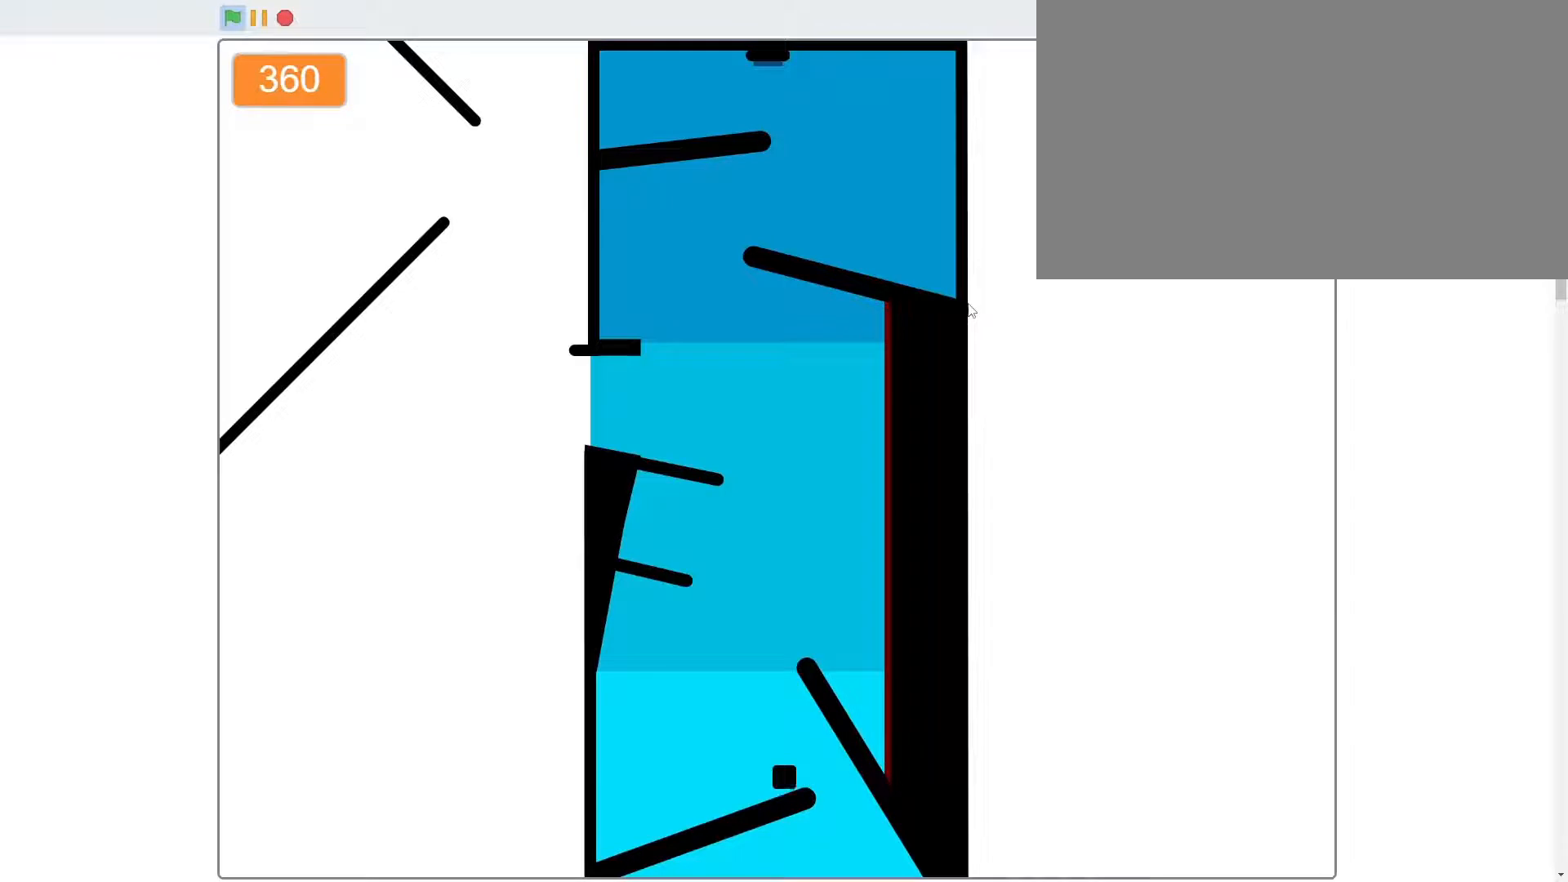
{"keys": ["d", "w"], "mouse": [], "mouse_move": "still", "events": [[100, "d", "up"], [233, "a", "down"], [333, "w", "down"], [433, "d", "down"], [467, "a", "up"]]}
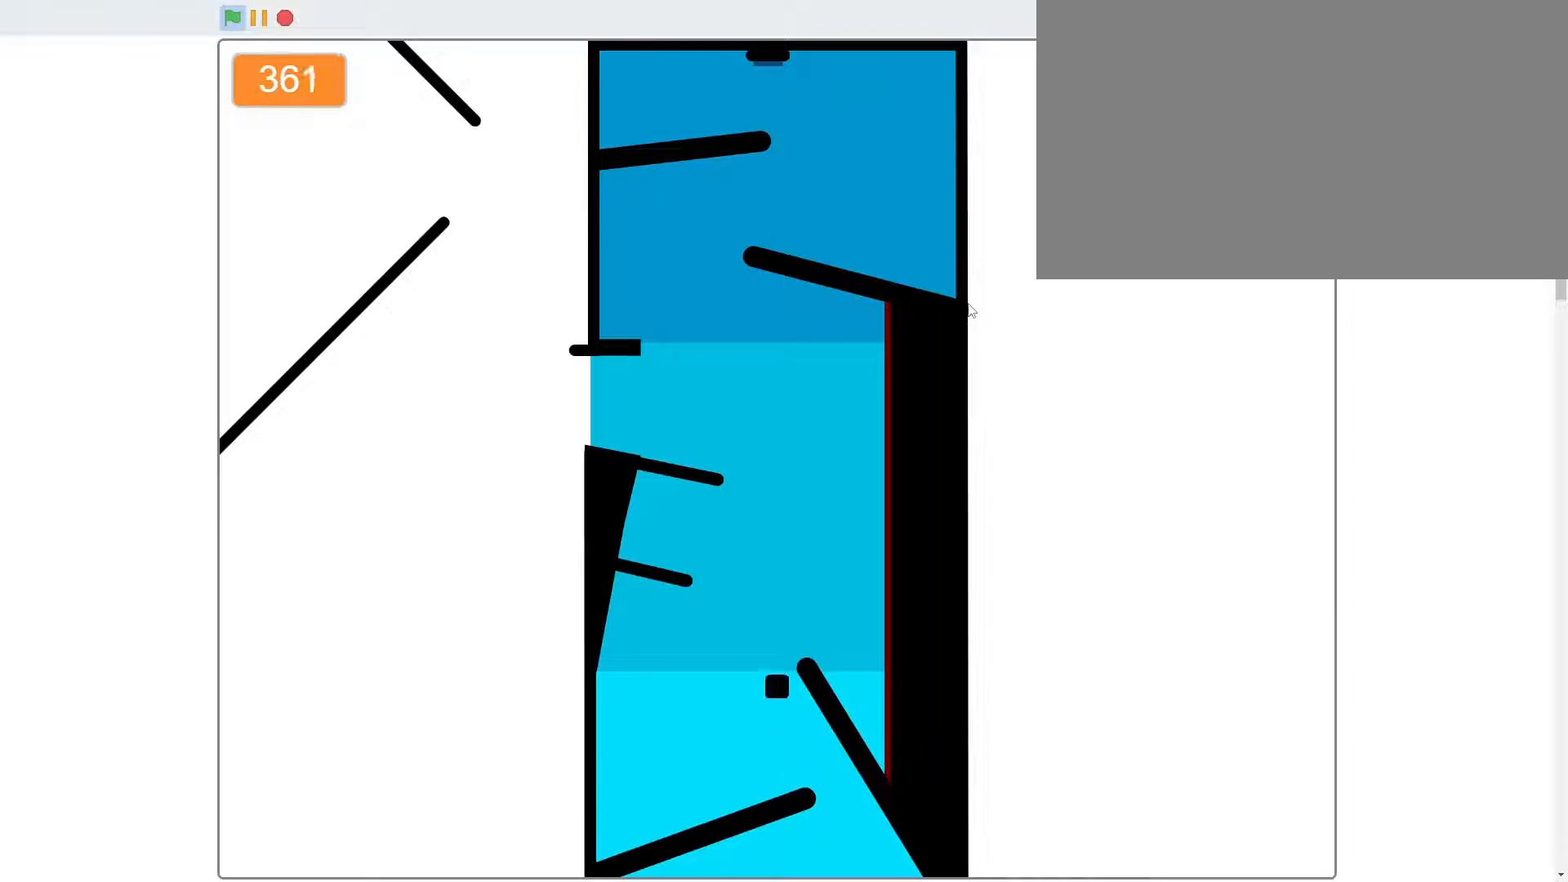
{"keys": [], "mouse": [], "mouse_move": "still", "events": [[33, "w", "up"], [267, "d", "up"]]}
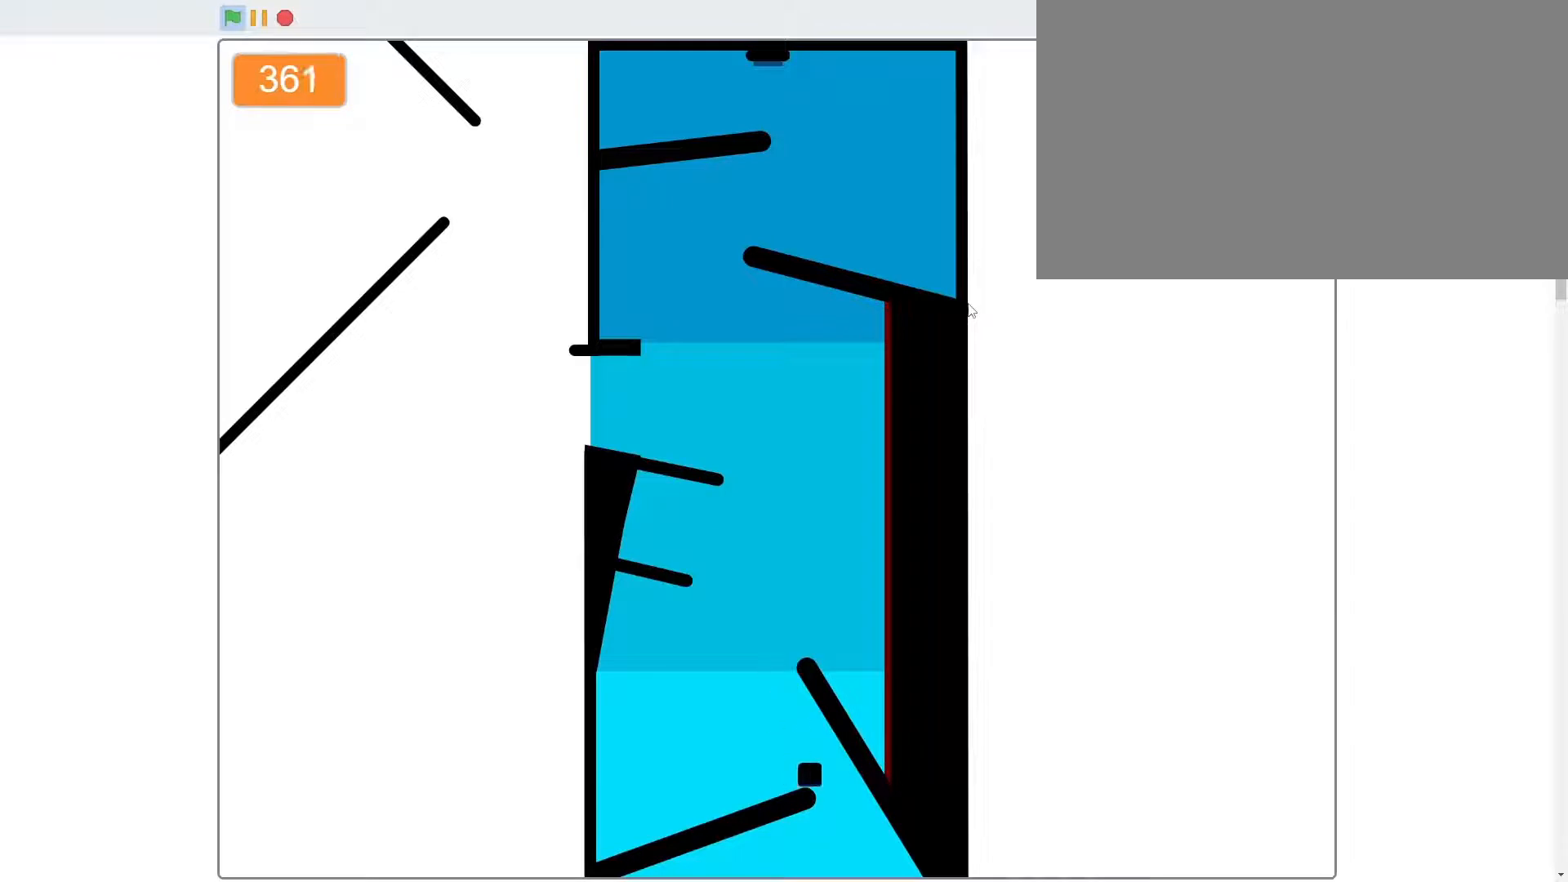
{"keys": ["d"], "mouse": [], "mouse_move": "still", "events": [[100, "a", "down"], [133, "w", "down"], [233, "d", "down"], [267, "a", "up"], [367, "w", "up"]]}
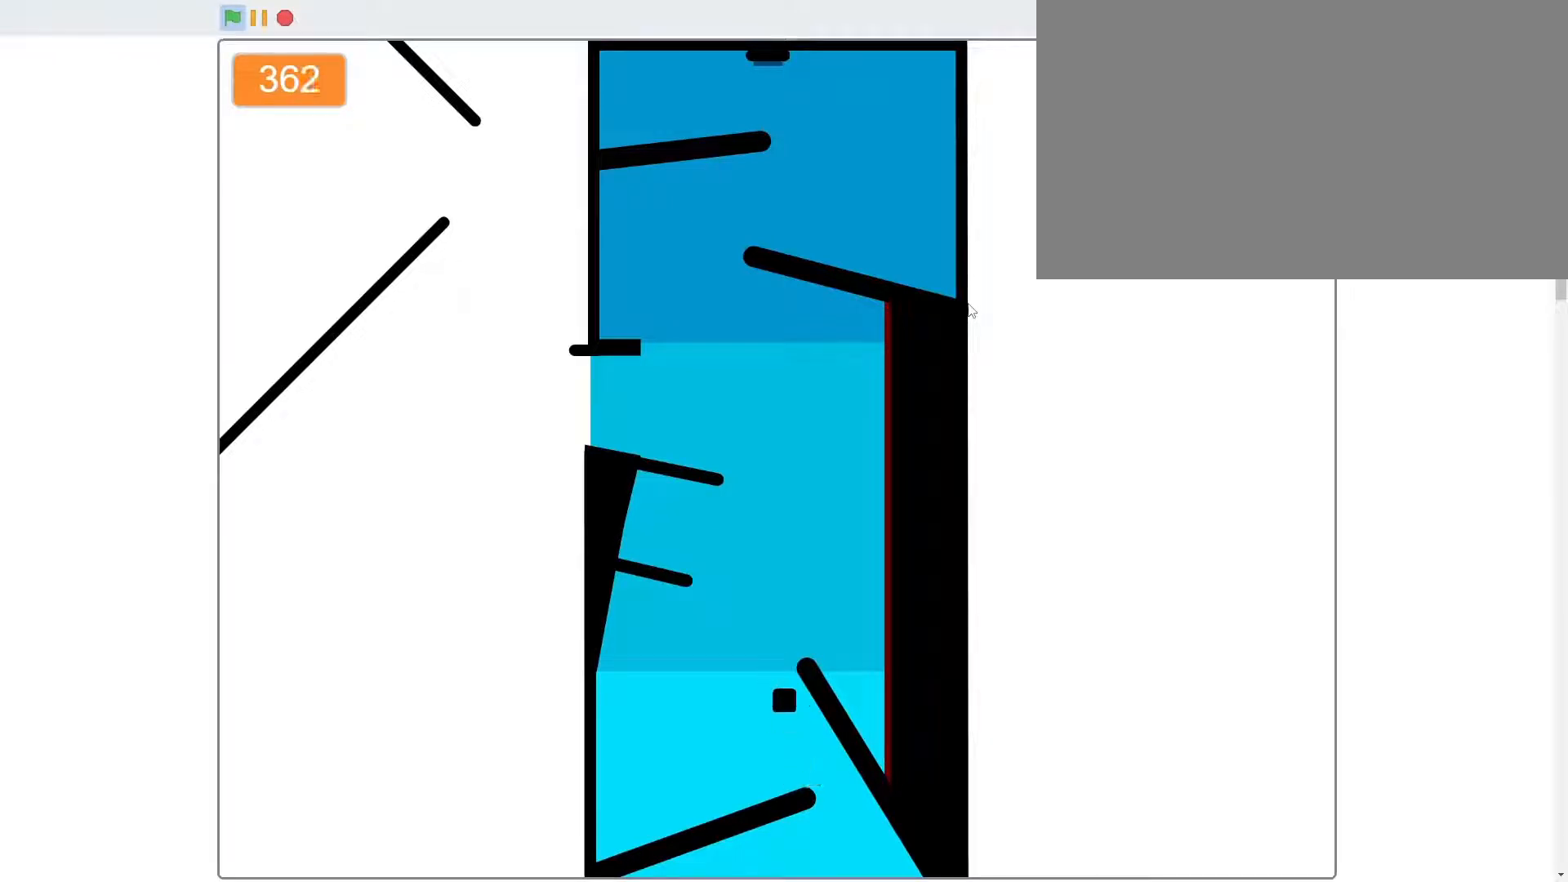
{"keys": ["a", "w"], "mouse": [], "mouse_move": "still", "events": [[100, "d", "up"], [433, "a", "down"], [467, "w", "down"]]}